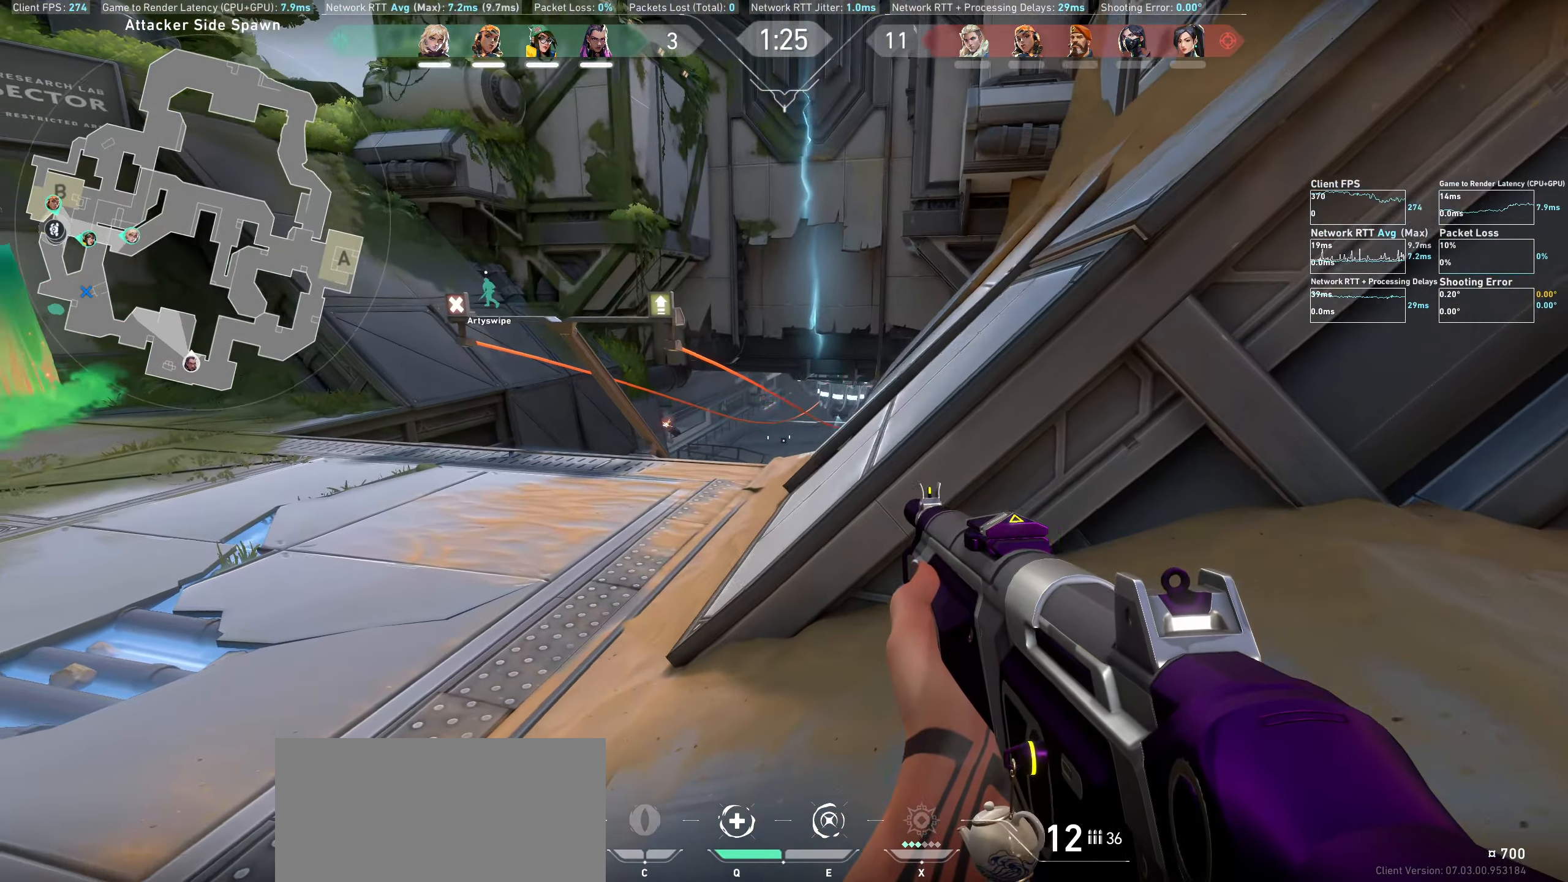
Gameplay with keyboard and mouse; each line is a JSON object with the keys and mouse buttons held at the frame after it. "events" lists presses ("down") and releases ("up") of "a", "ctrl", "d", "e", "q", "s", "shift", "space", "w", "mouse_left", "mouse_wheel", "mouse_right" and "mouse_mb4" between this image and that frame as [ms after this image, input, new state], when the widget could be followed in between. "mouse_left", "mouse_wheel", "mouse_right", "mouse_mb4" = the "left", "wheel", "right", "mb4" buttons of the "mouse" list. No other keys are recorded. "wheel" means that the mouse wheel is clicked or scrolled. Not read: mouse_mb5 mouse_move.
{"keys": ["shift", "w"], "mouse": [], "events": [[233, "a", "up"]]}
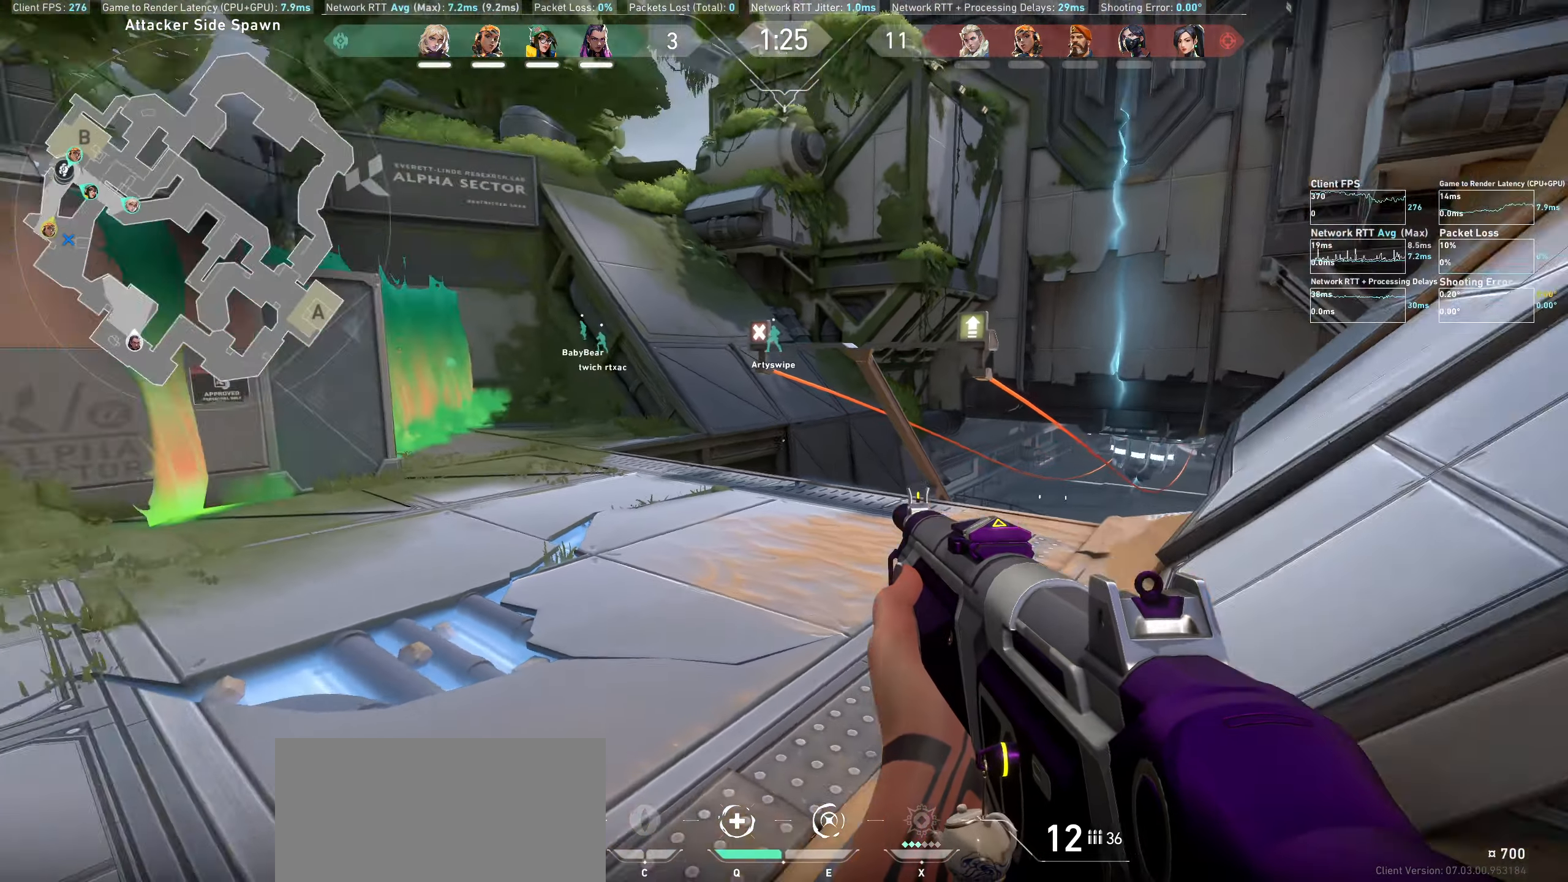
{"keys": ["shift", "w"], "mouse": [], "events": []}
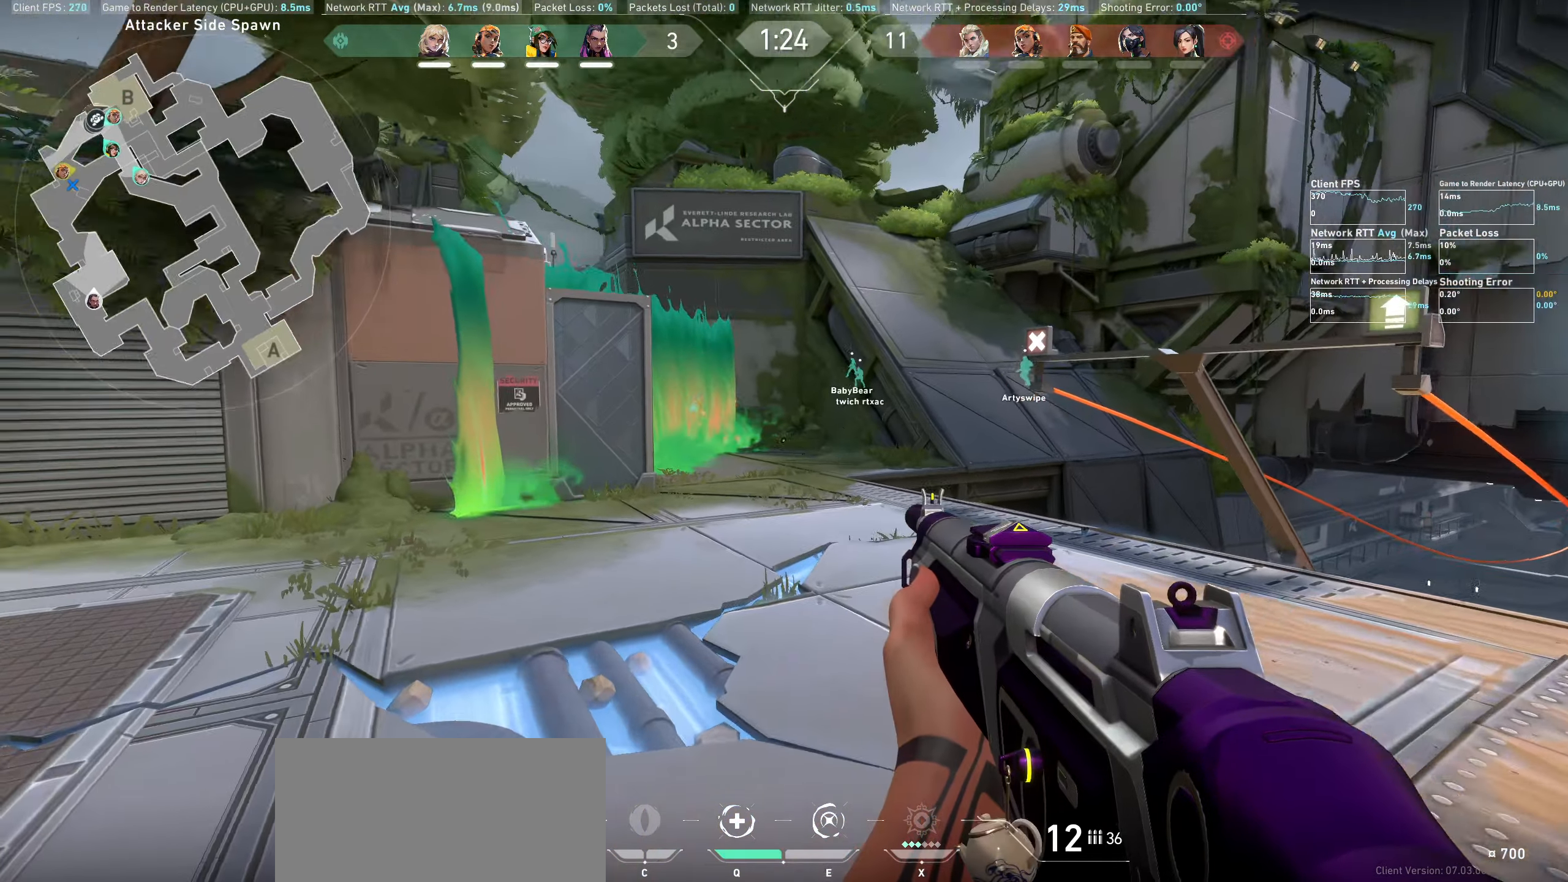
{"keys": ["shift", "w"], "mouse": [], "events": []}
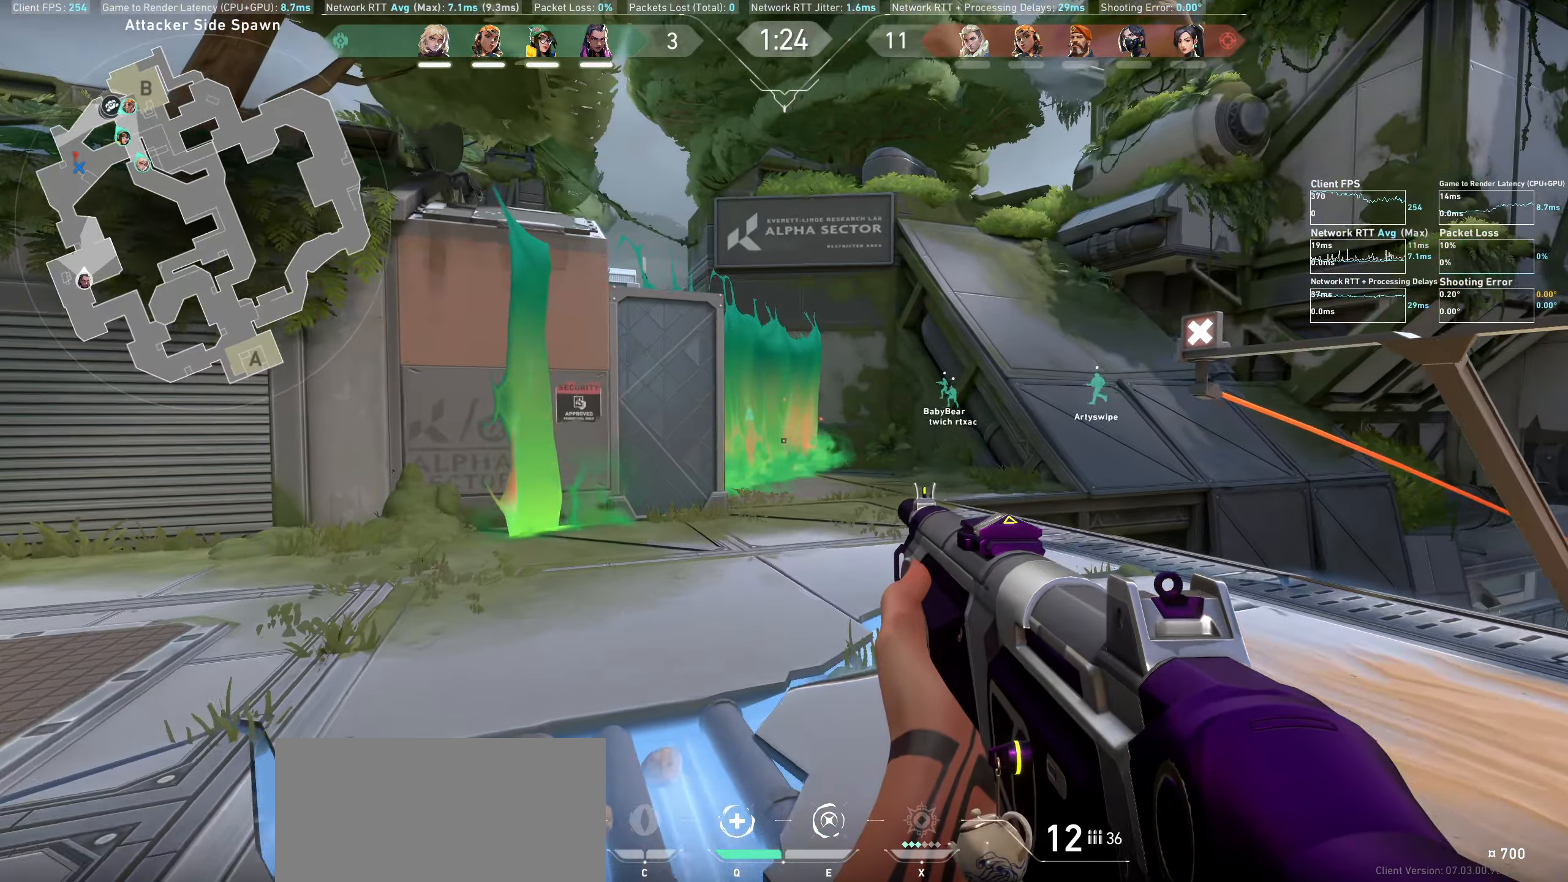
{"keys": ["shift", "w"], "mouse": [], "events": []}
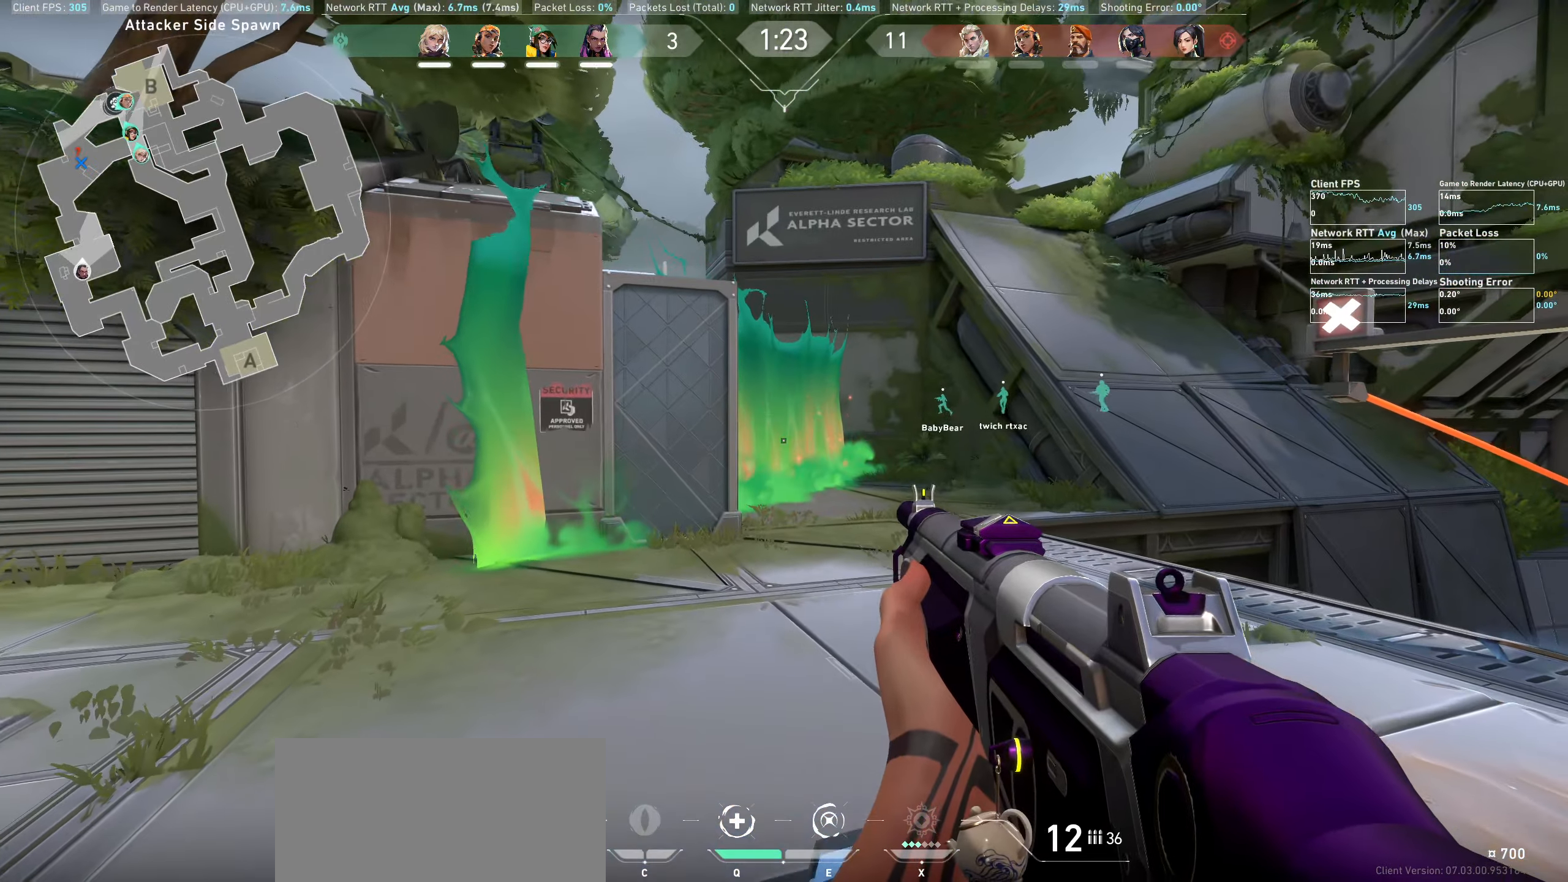
{"keys": ["d", "shift", "w"], "mouse": [], "events": [[400, "d", "down"]]}
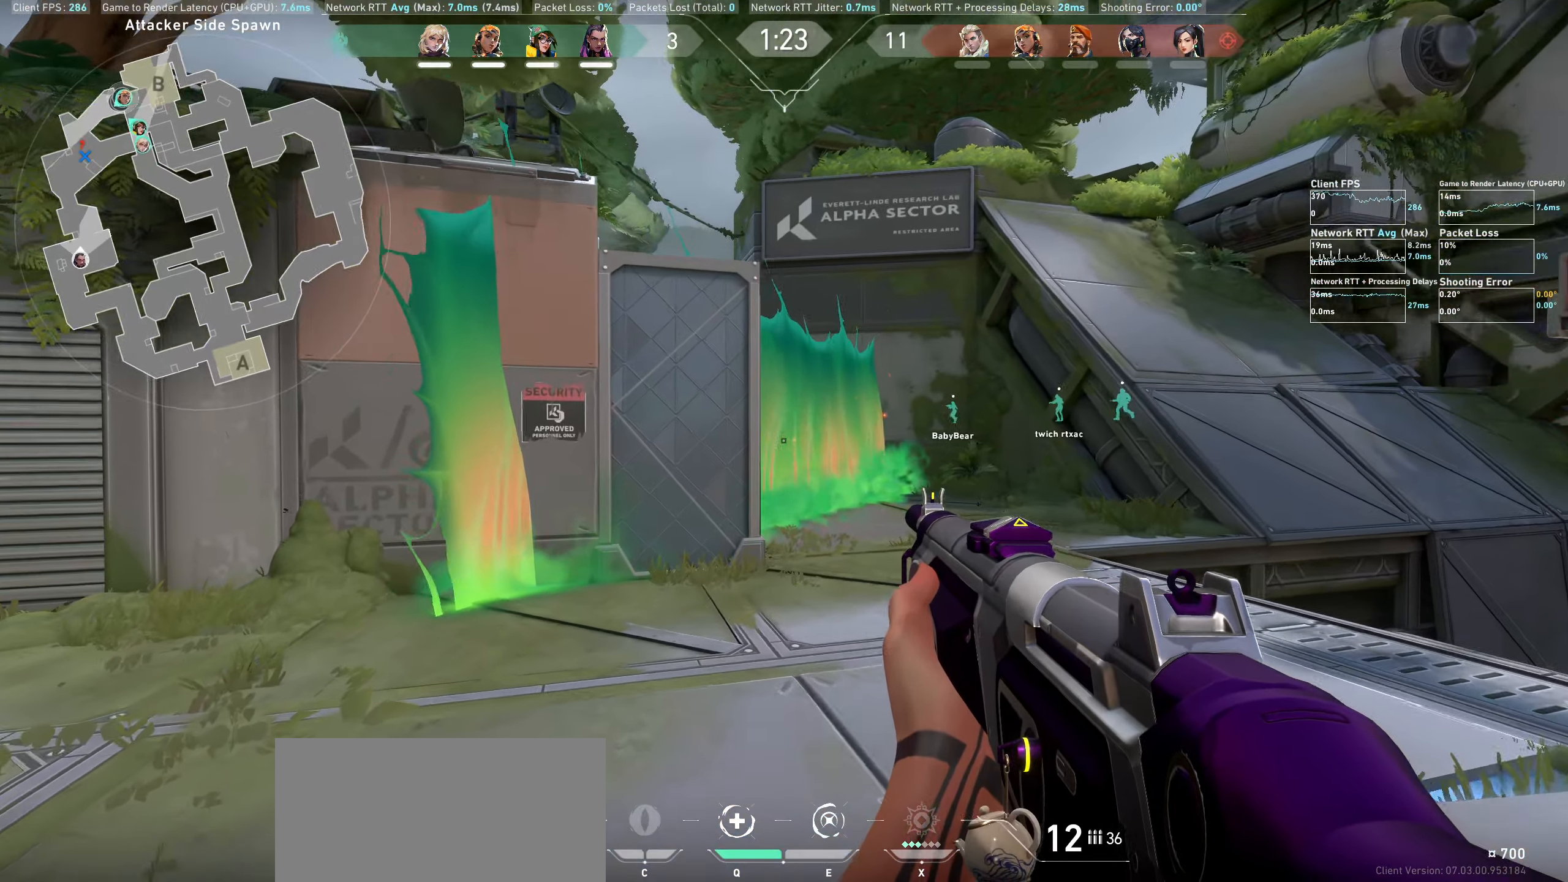
{"keys": ["d", "shift", "w"], "mouse": [], "events": [[266, "d", "up"], [433, "d", "down"]]}
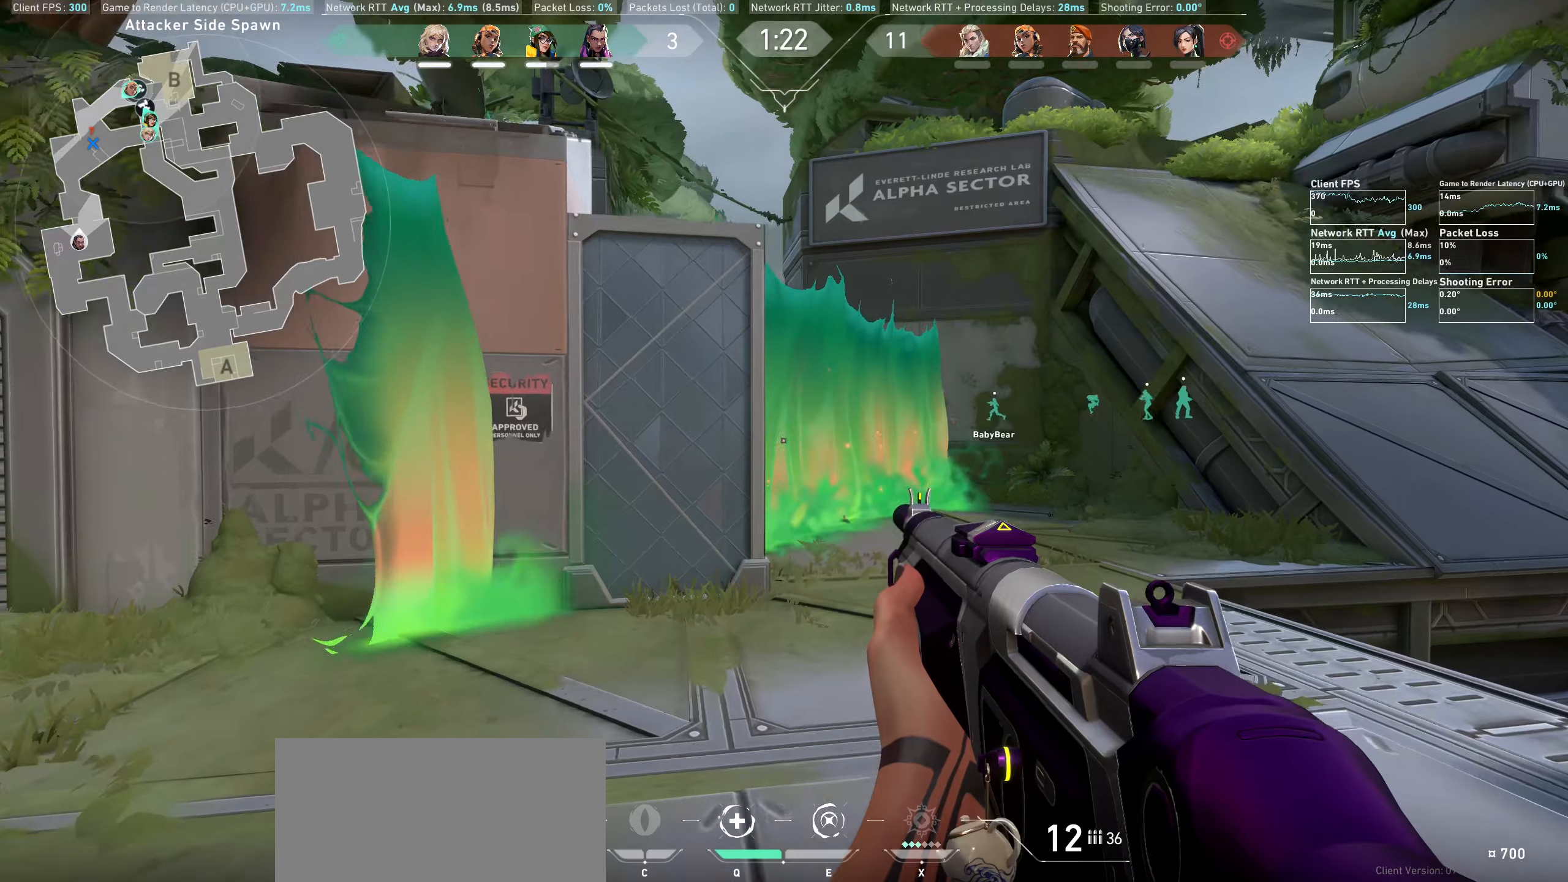
{"keys": ["shift", "w"], "mouse": [], "events": [[317, "d", "up"]]}
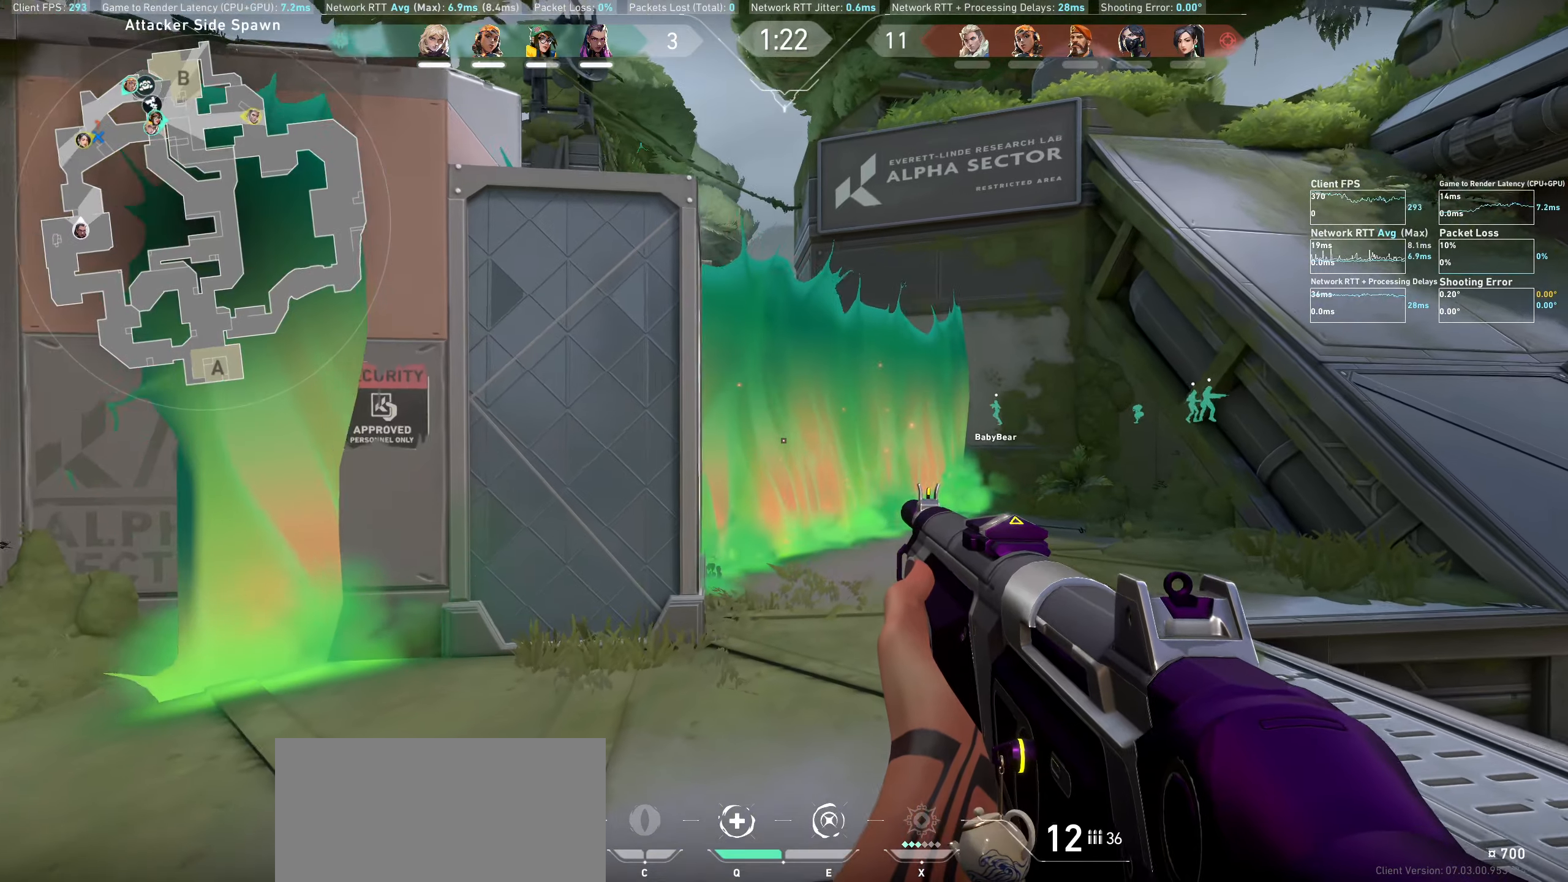
{"keys": ["d", "shift", "w"], "mouse": [], "events": [[17, "d", "down"], [233, "d", "up"], [383, "d", "down"]]}
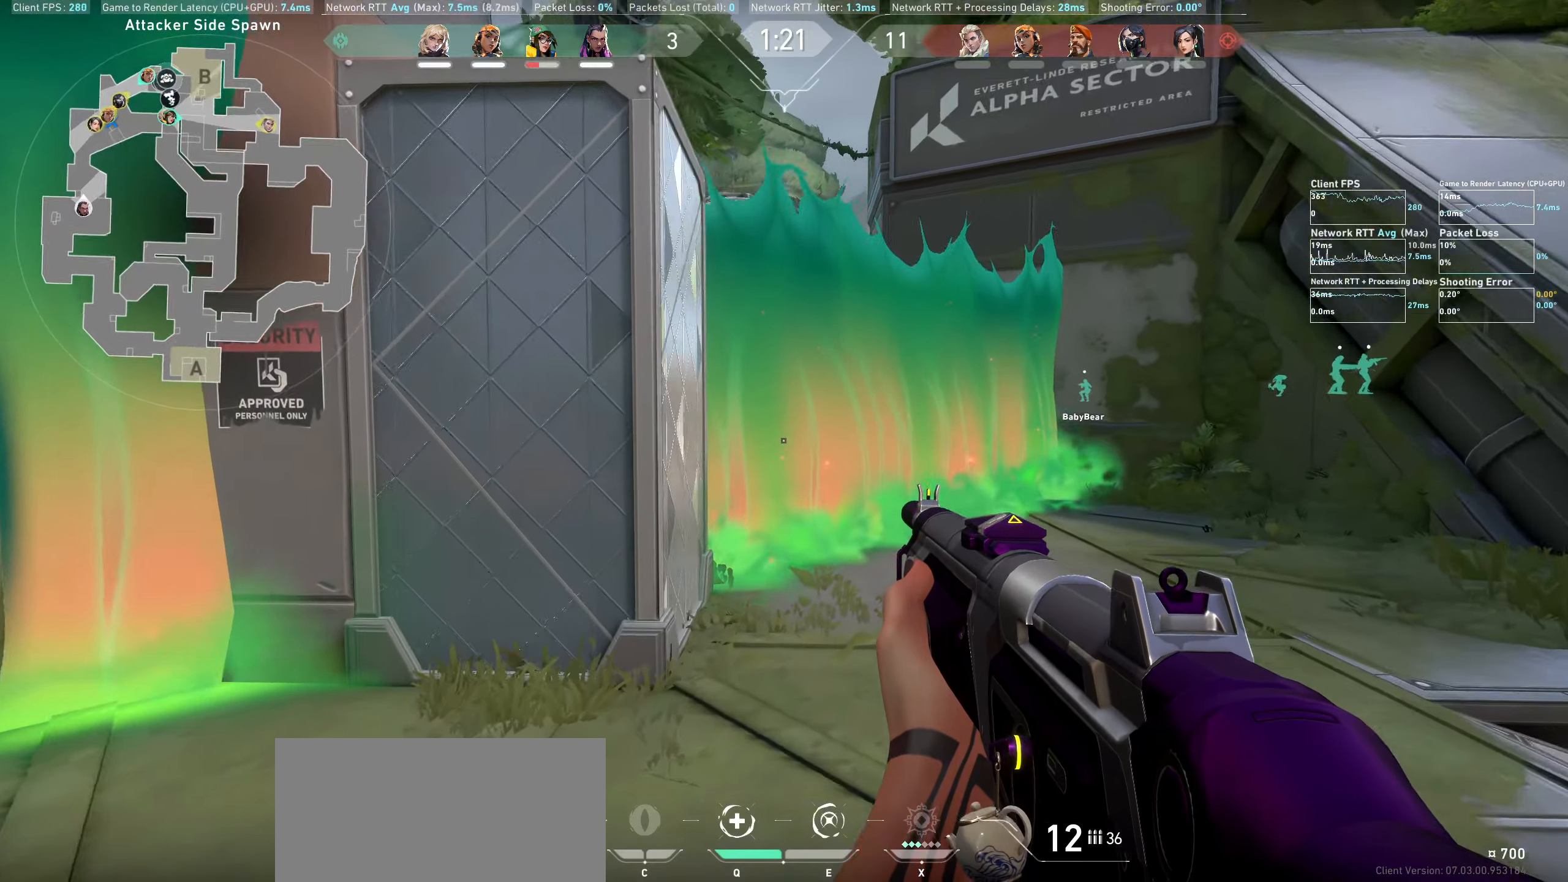
{"keys": ["d", "shift", "w"], "mouse": [], "events": [[50, "d", "up"], [200, "d", "down"], [350, "d", "up"], [500, "d", "down"]]}
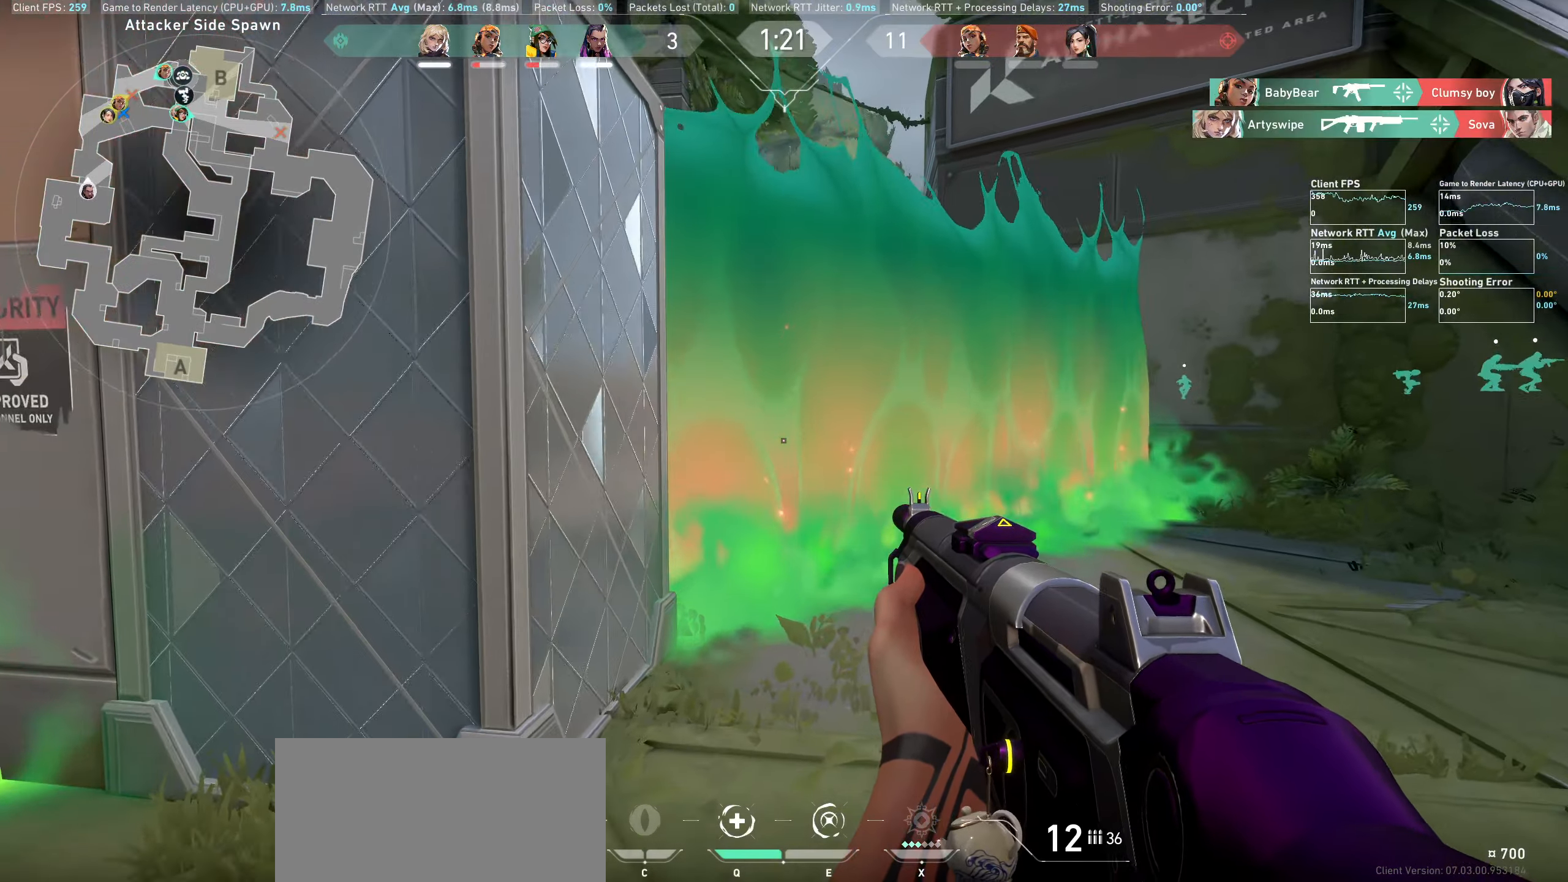
{"keys": ["shift", "w"], "mouse": [], "events": [[100, "d", "up"], [250, "d", "down"], [383, "d", "up"]]}
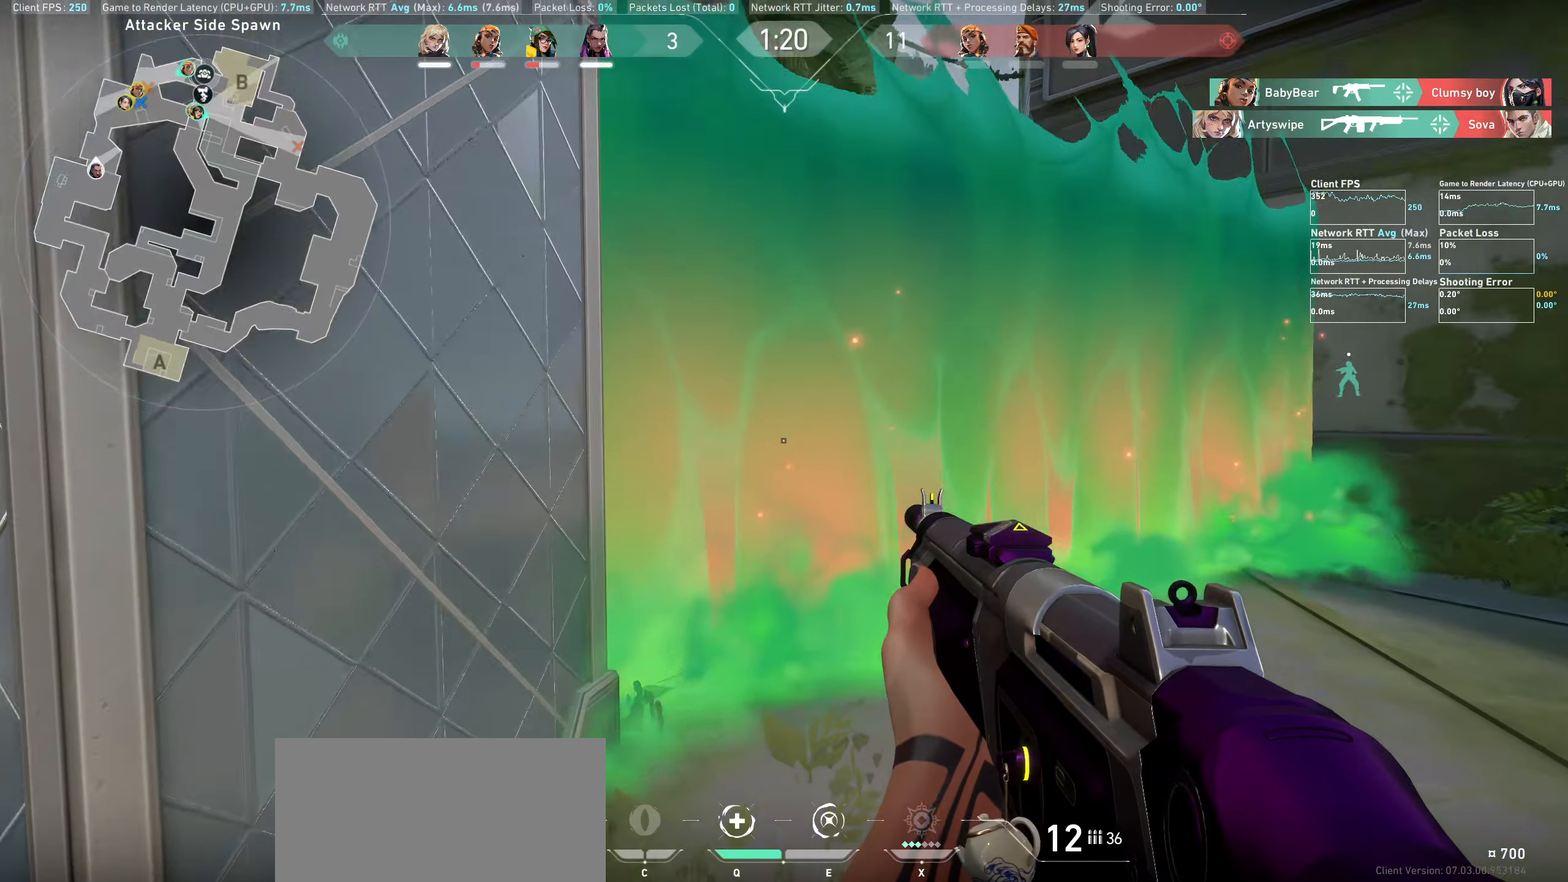
{"keys": ["shift", "w"], "mouse": [], "events": [[83, "d", "down"], [250, "d", "up"]]}
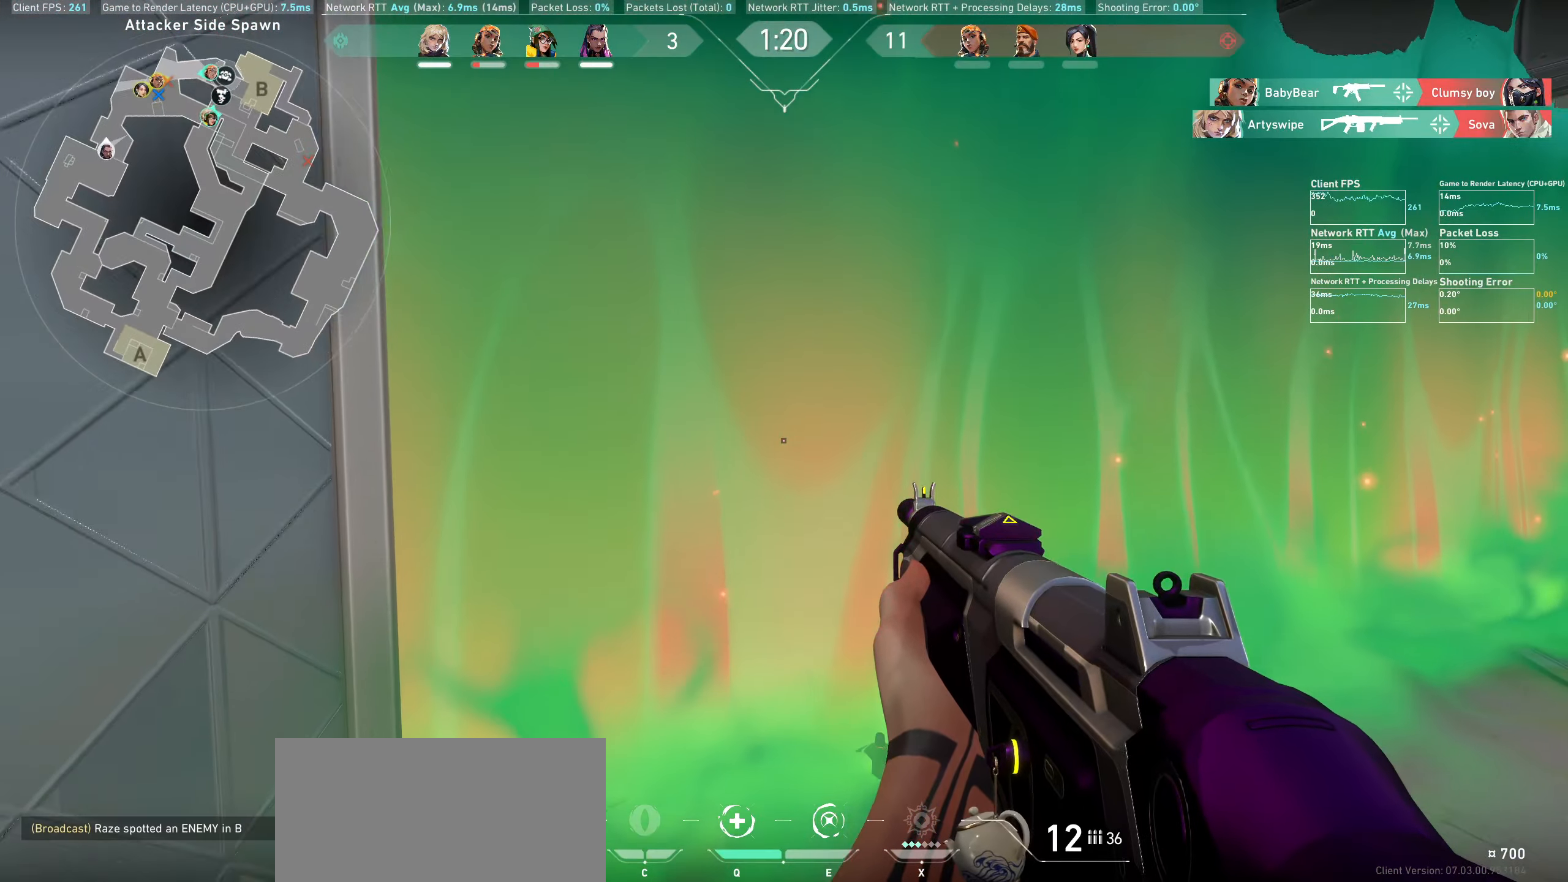
{"keys": ["a", "shift", "w"], "mouse": [], "events": [[383, "a", "down"]]}
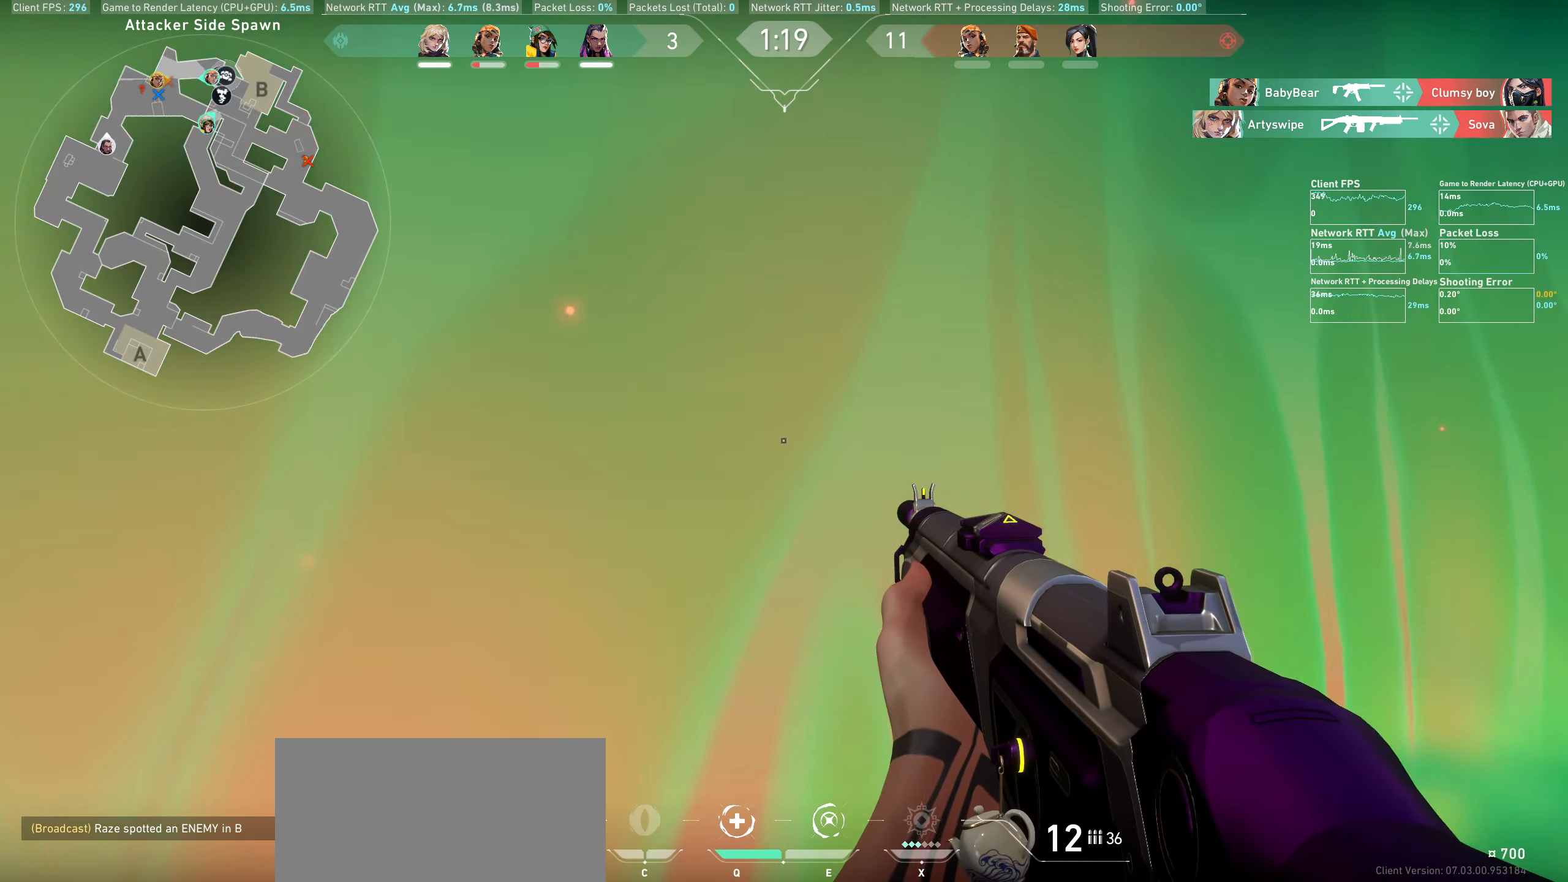
{"keys": ["a", "shift"], "mouse": [], "events": [[350, "w", "up"]]}
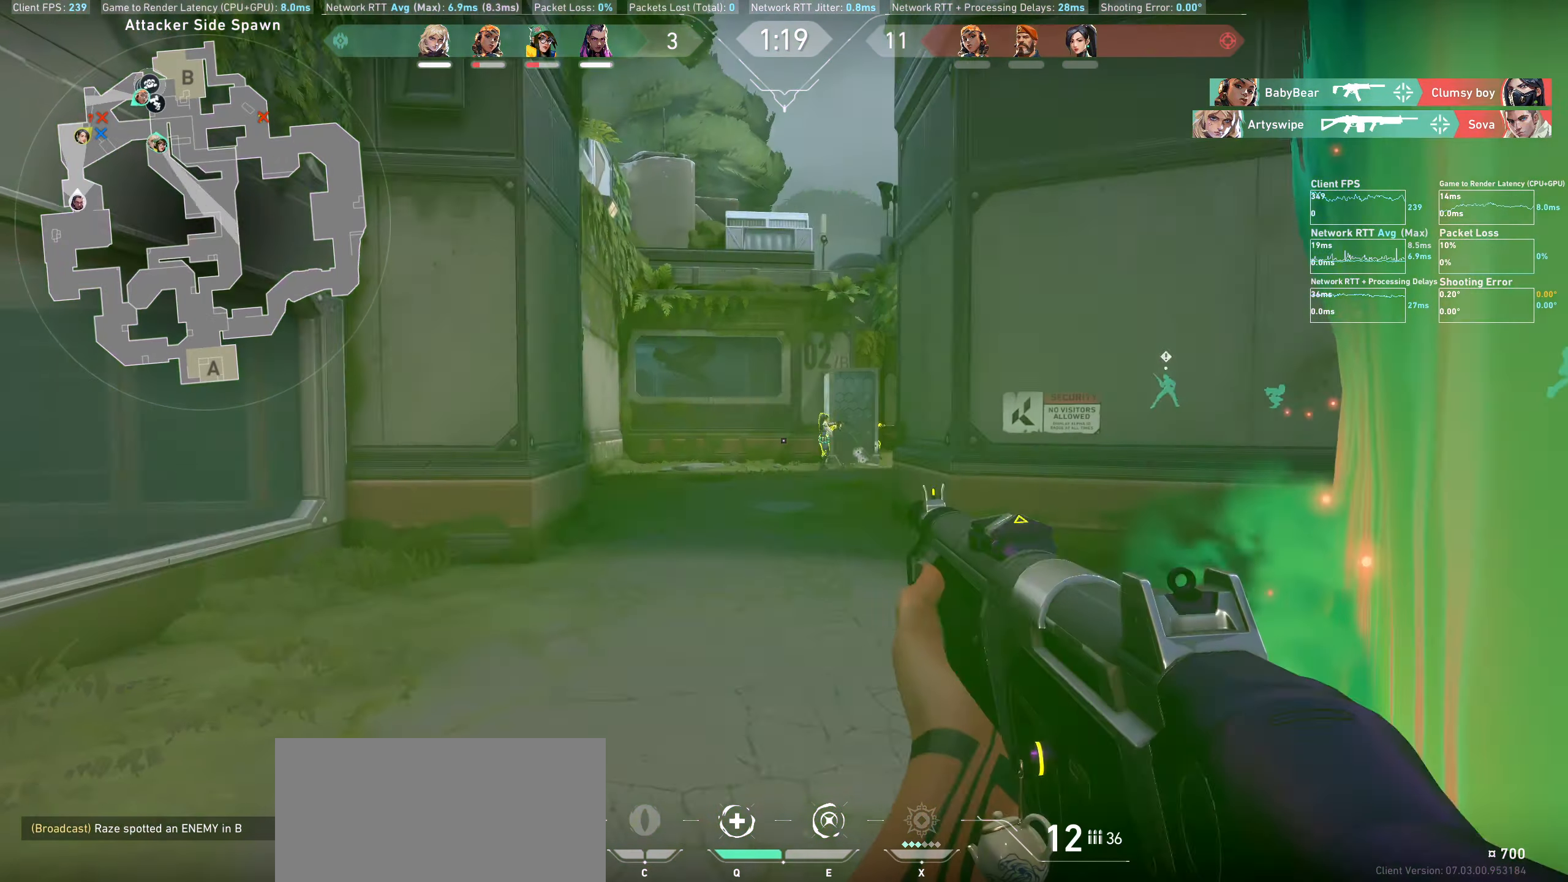
{"keys": [], "mouse": [], "events": [[33, "w", "down"], [367, "w", "up"], [433, "a", "up"], [467, "shift", "up"]]}
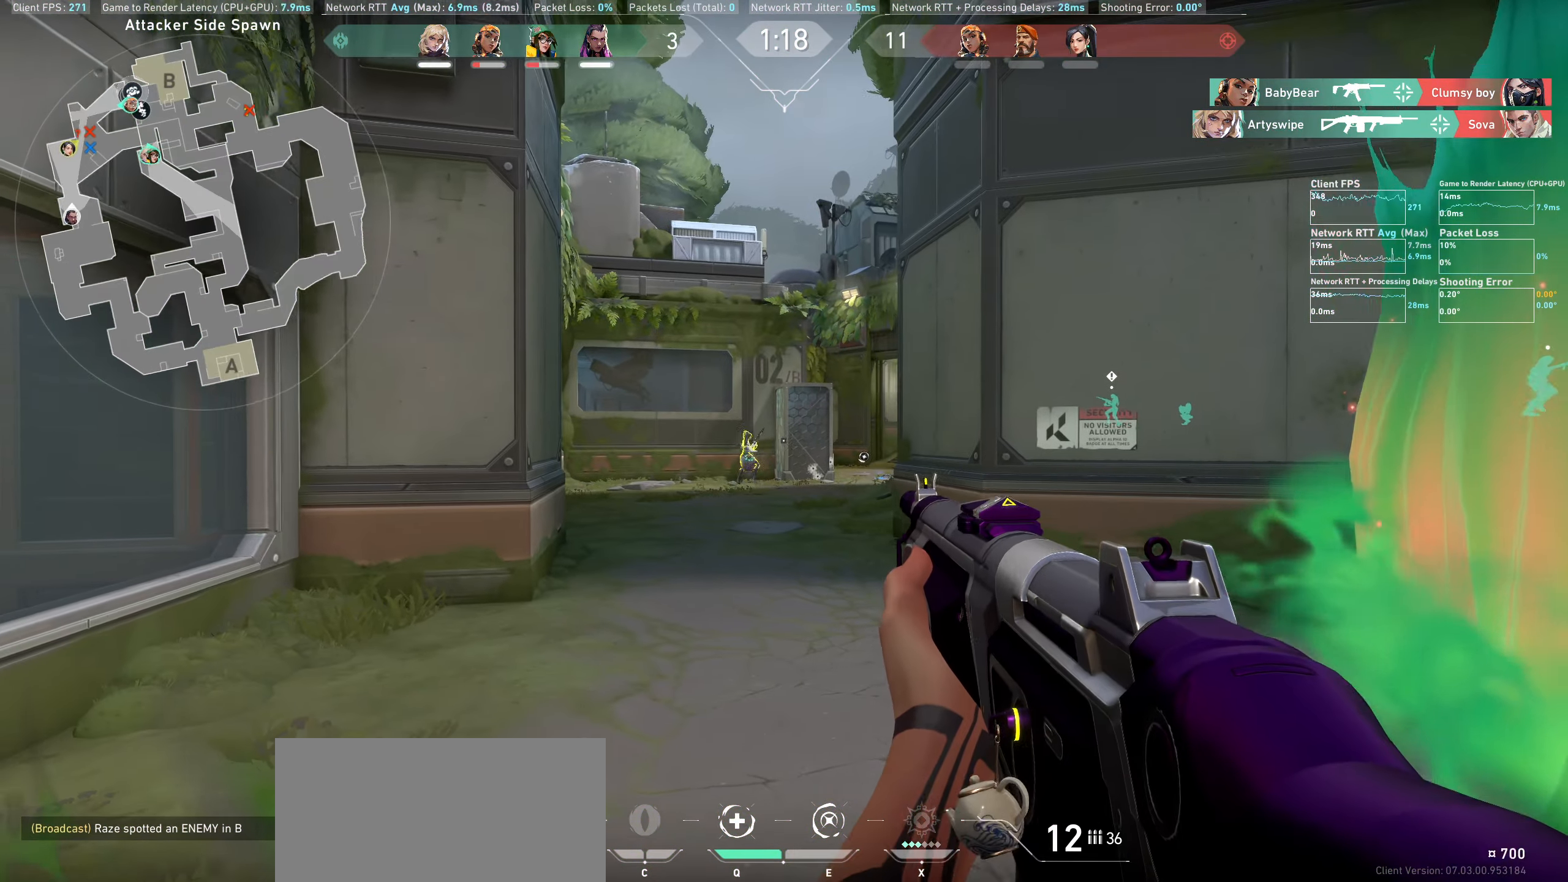
{"keys": [], "mouse": [], "events": []}
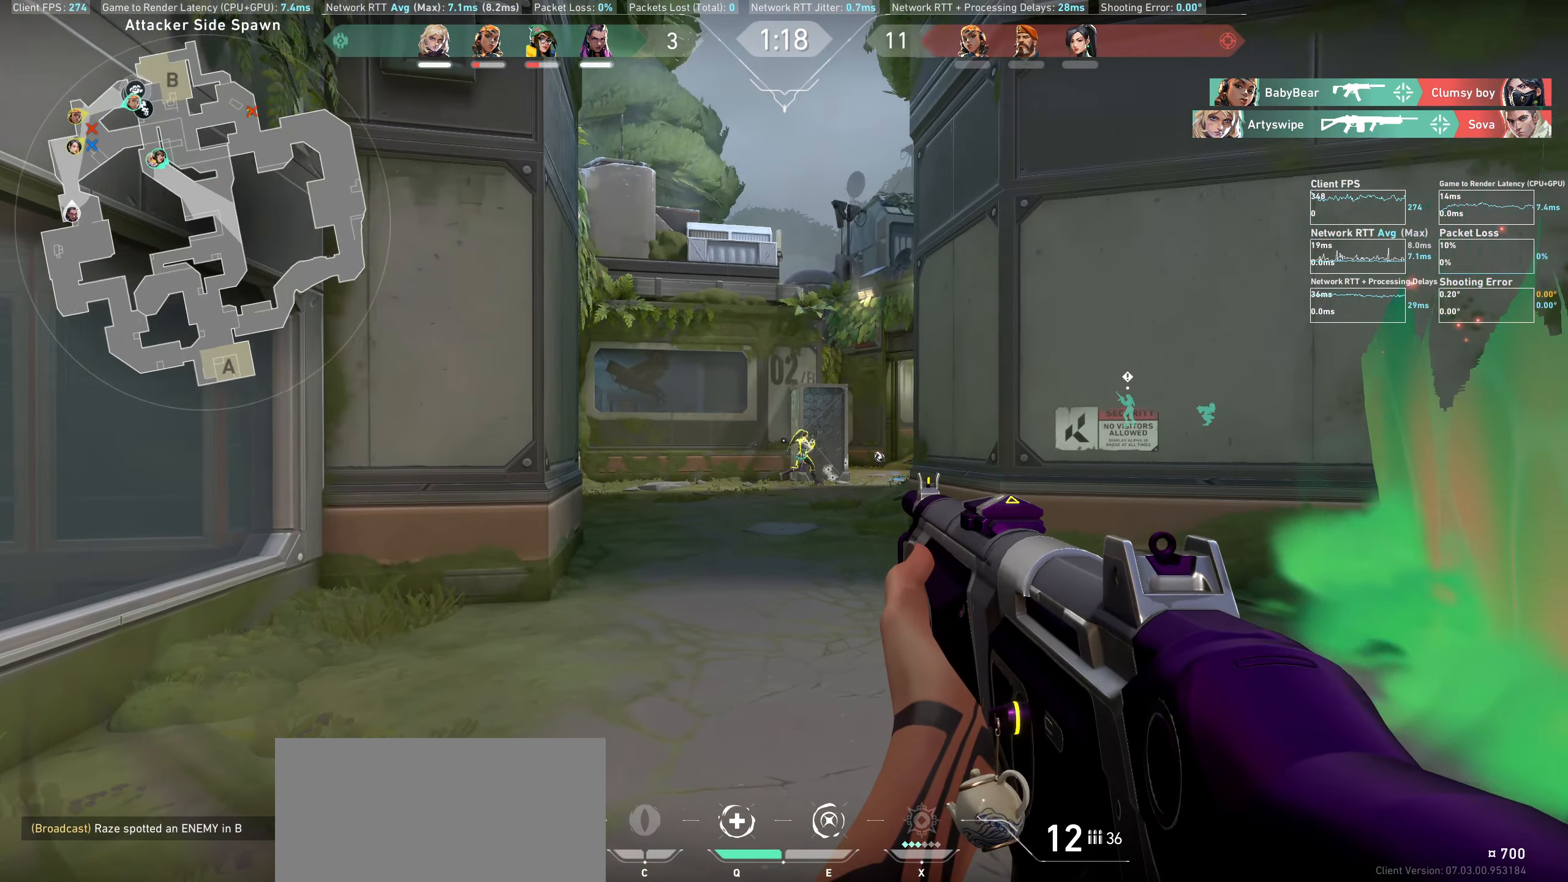
{"keys": [], "mouse": ["left"], "events": [[183, "mouse_left", "down"], [300, "mouse_left", "up"], [467, "mouse_left", "down"]]}
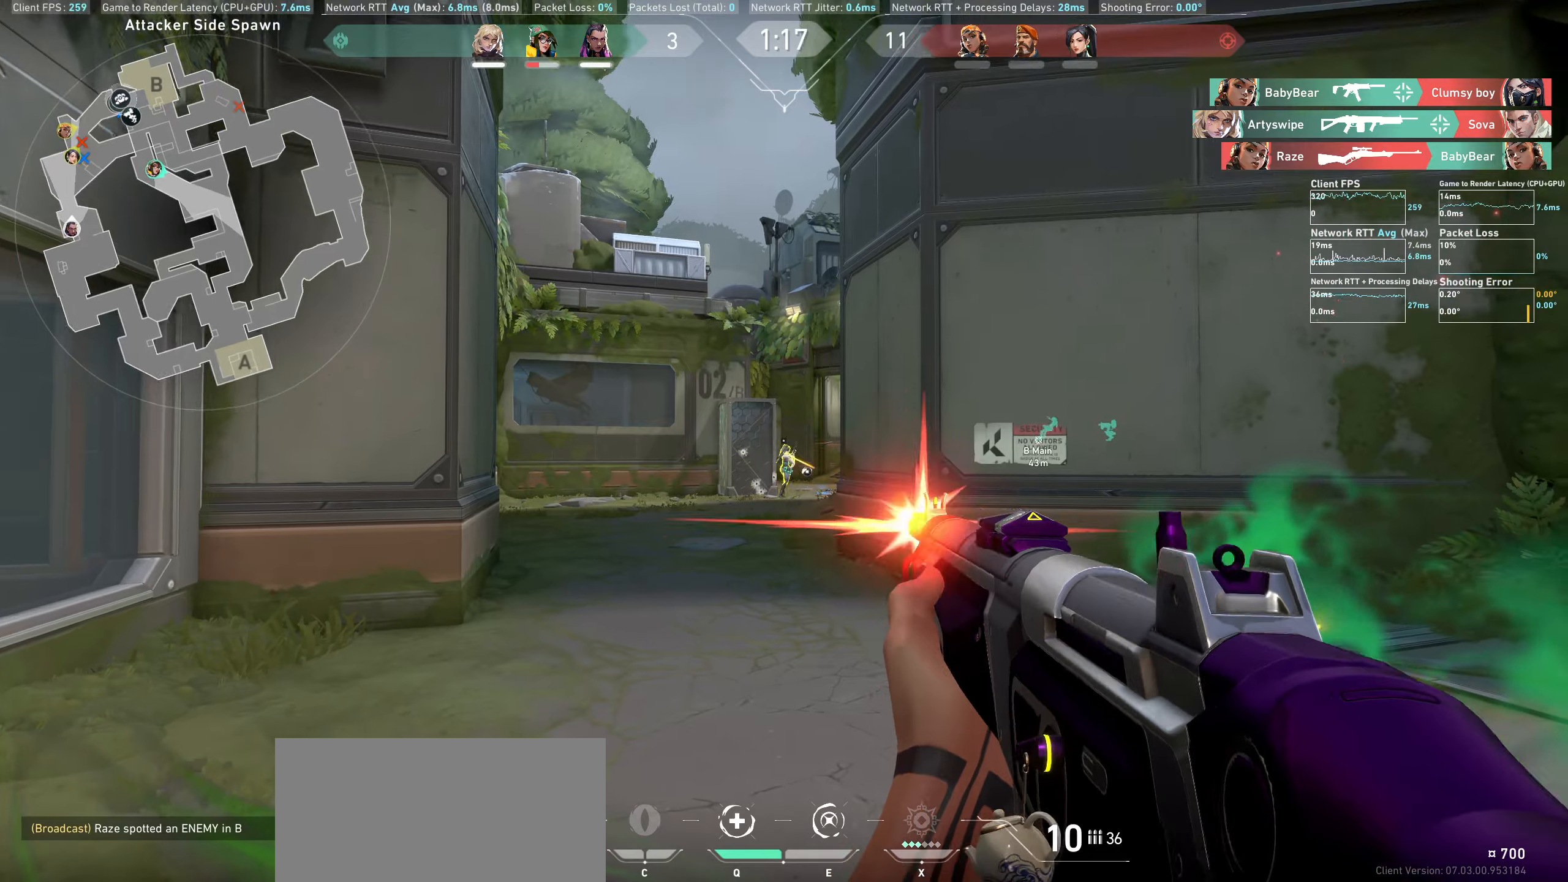
{"keys": ["a"], "mouse": [], "events": [[84, "mouse_left", "up"], [384, "a", "down"]]}
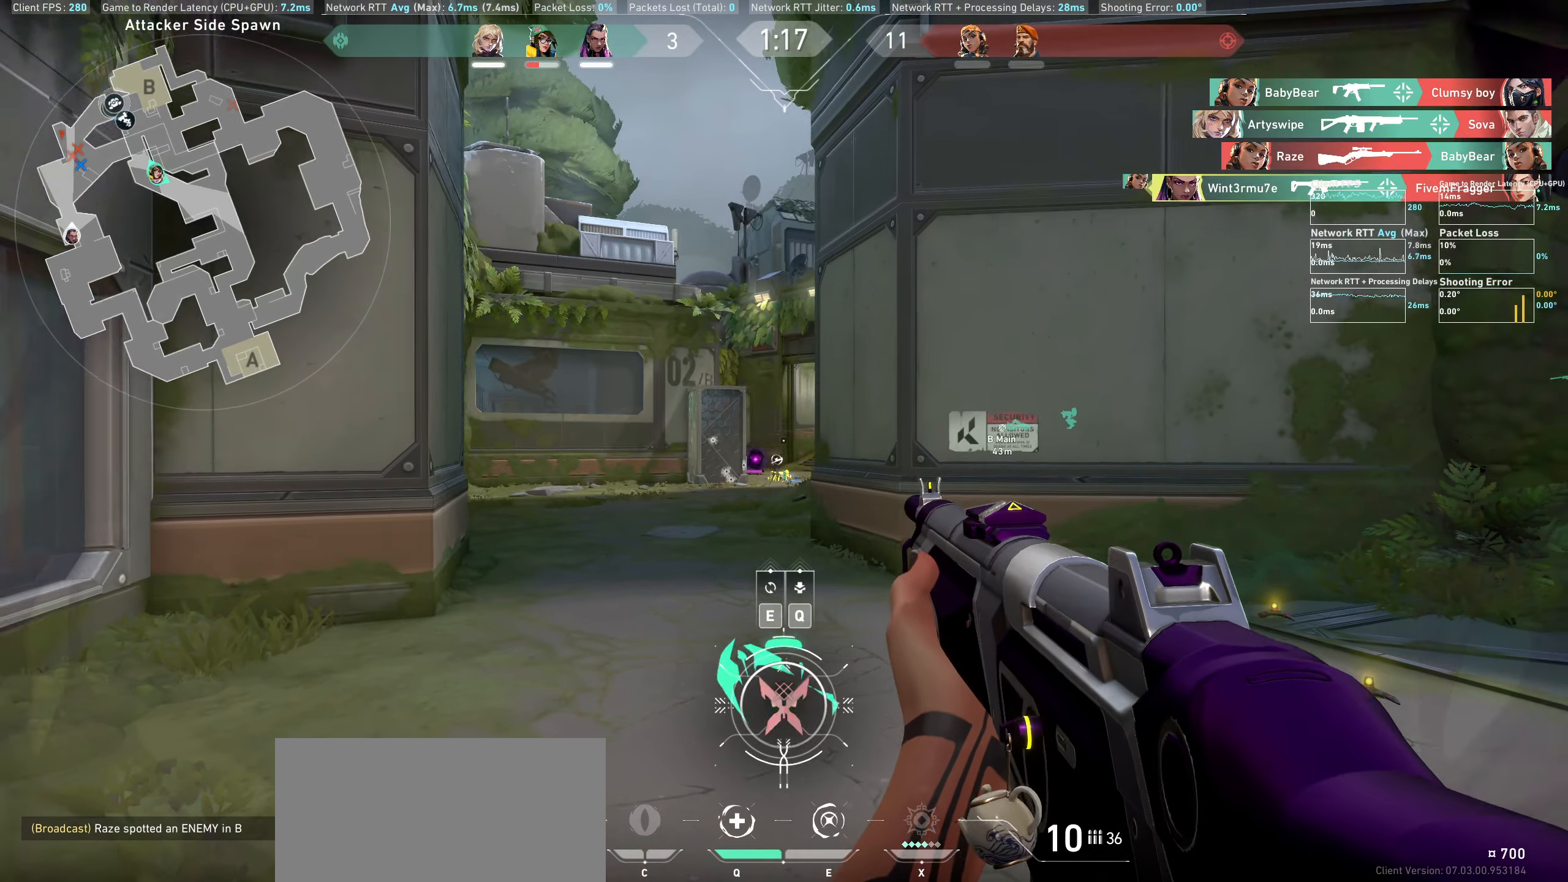
{"keys": ["q", "w"], "mouse": [], "events": [[17, "w", "down"], [217, "a", "up"], [367, "q", "down"]]}
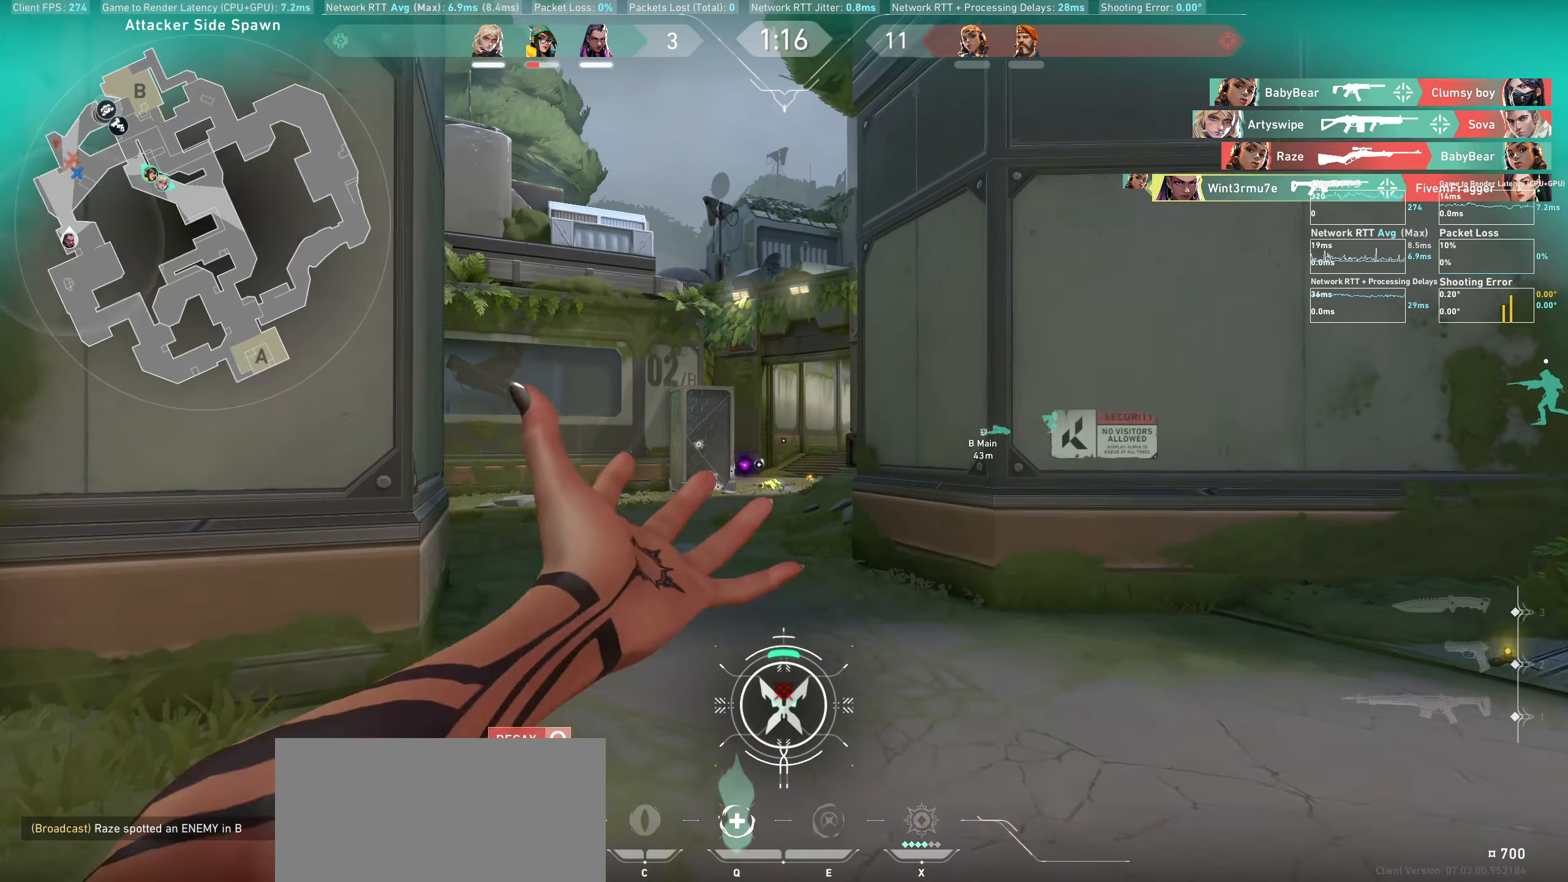
{"keys": ["d"], "mouse": [], "events": [[34, "q", "up"], [300, "d", "down"], [317, "w", "up"]]}
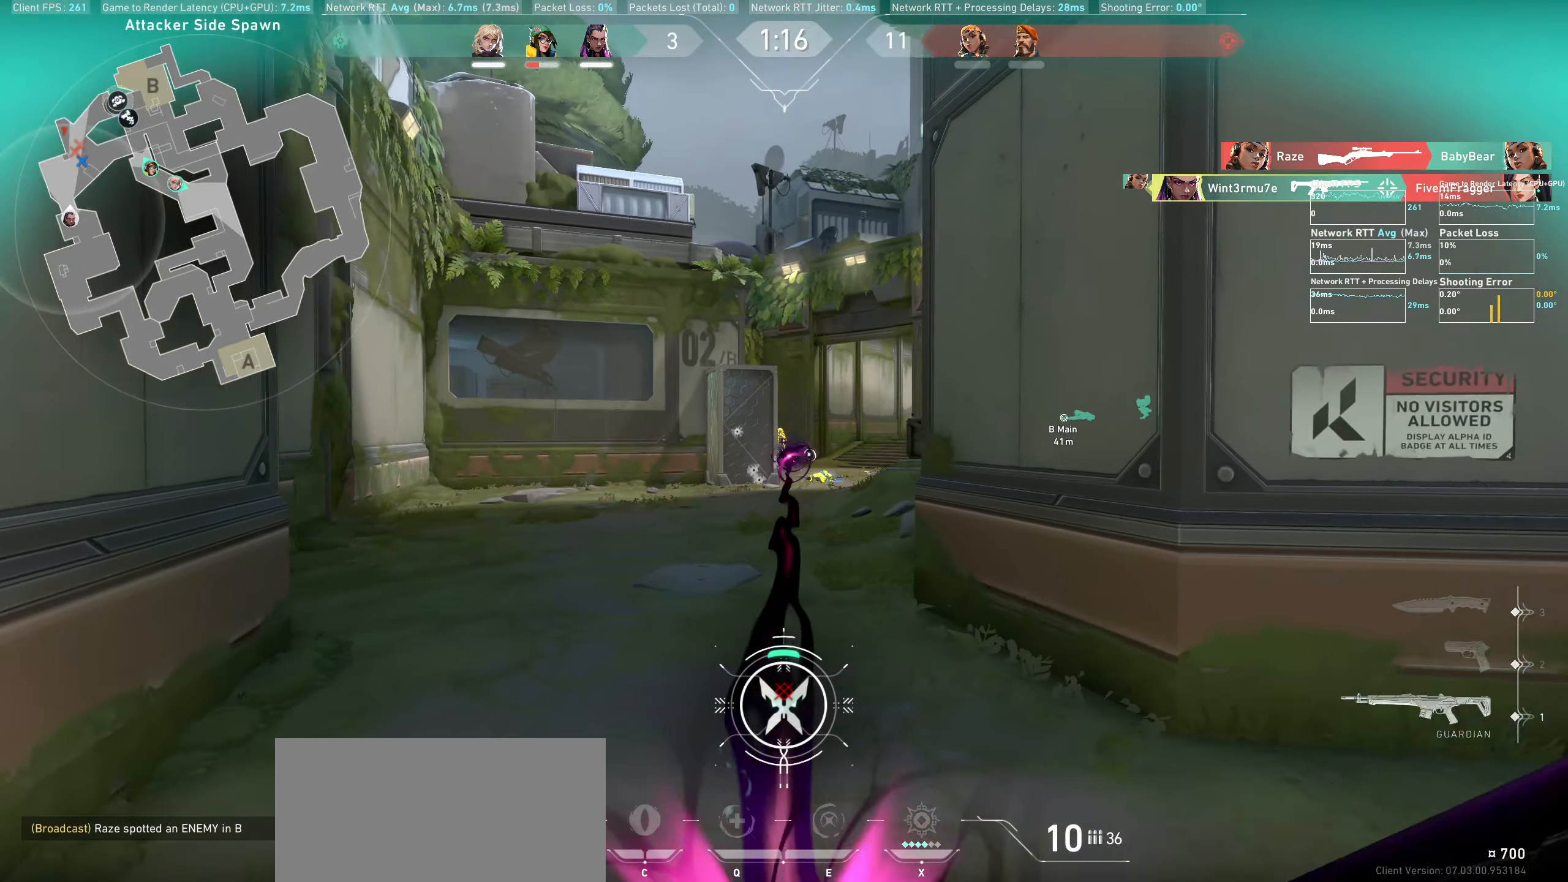
{"keys": ["a"], "mouse": ["left"], "events": [[67, "d", "up"], [350, "a", "down"], [350, "mouse_left", "down"]]}
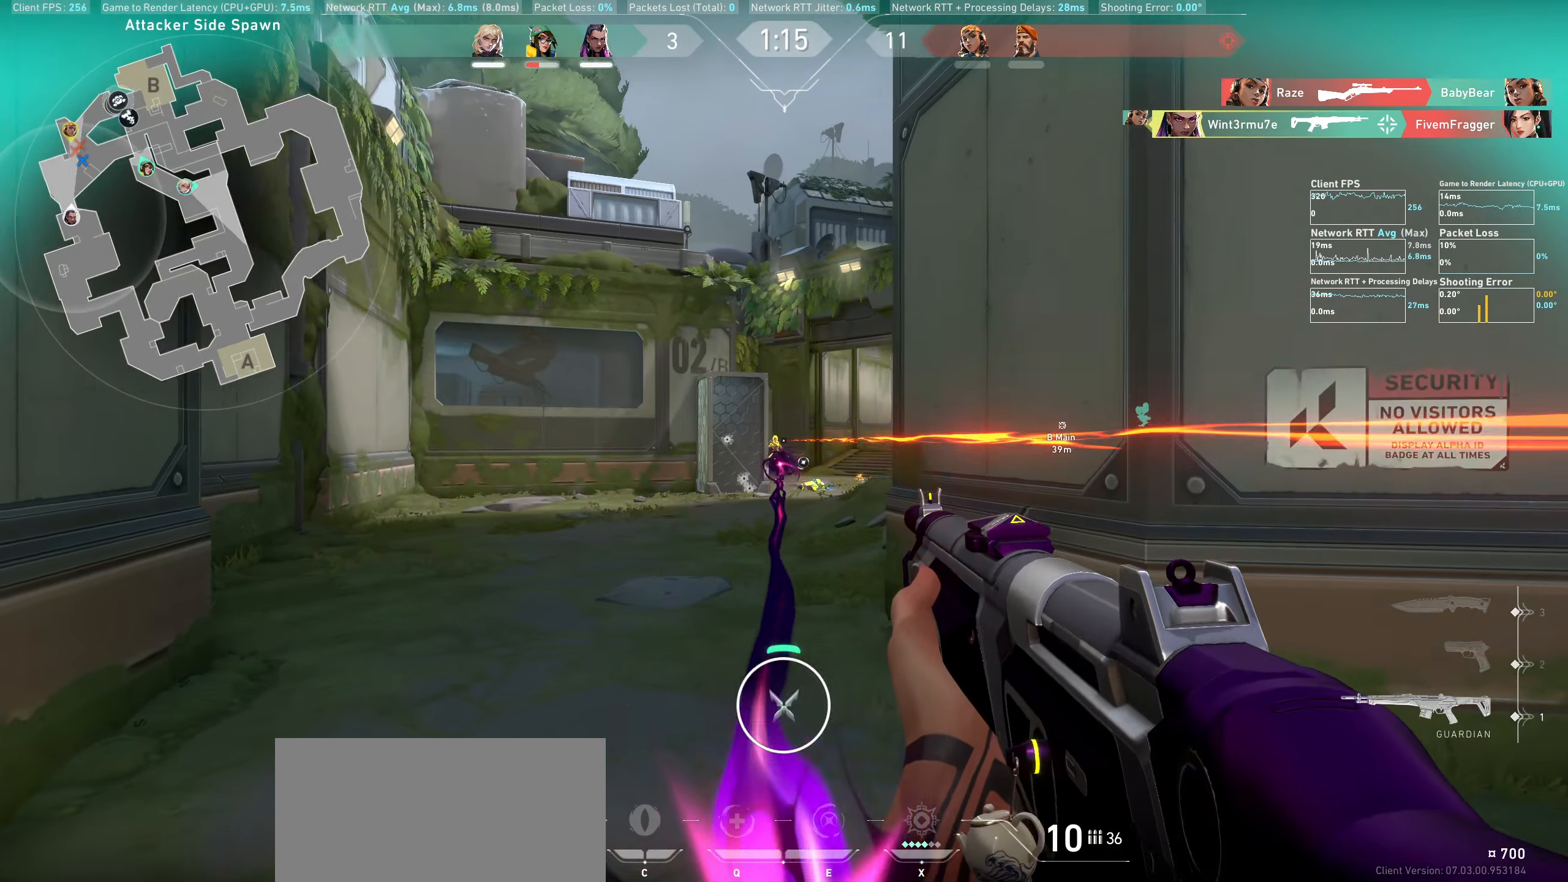
{"keys": ["d"], "mouse": [], "events": [[34, "mouse_left", "up"], [150, "a", "up"], [284, "d", "down"], [284, "mouse_left", "down"], [450, "mouse_left", "up"]]}
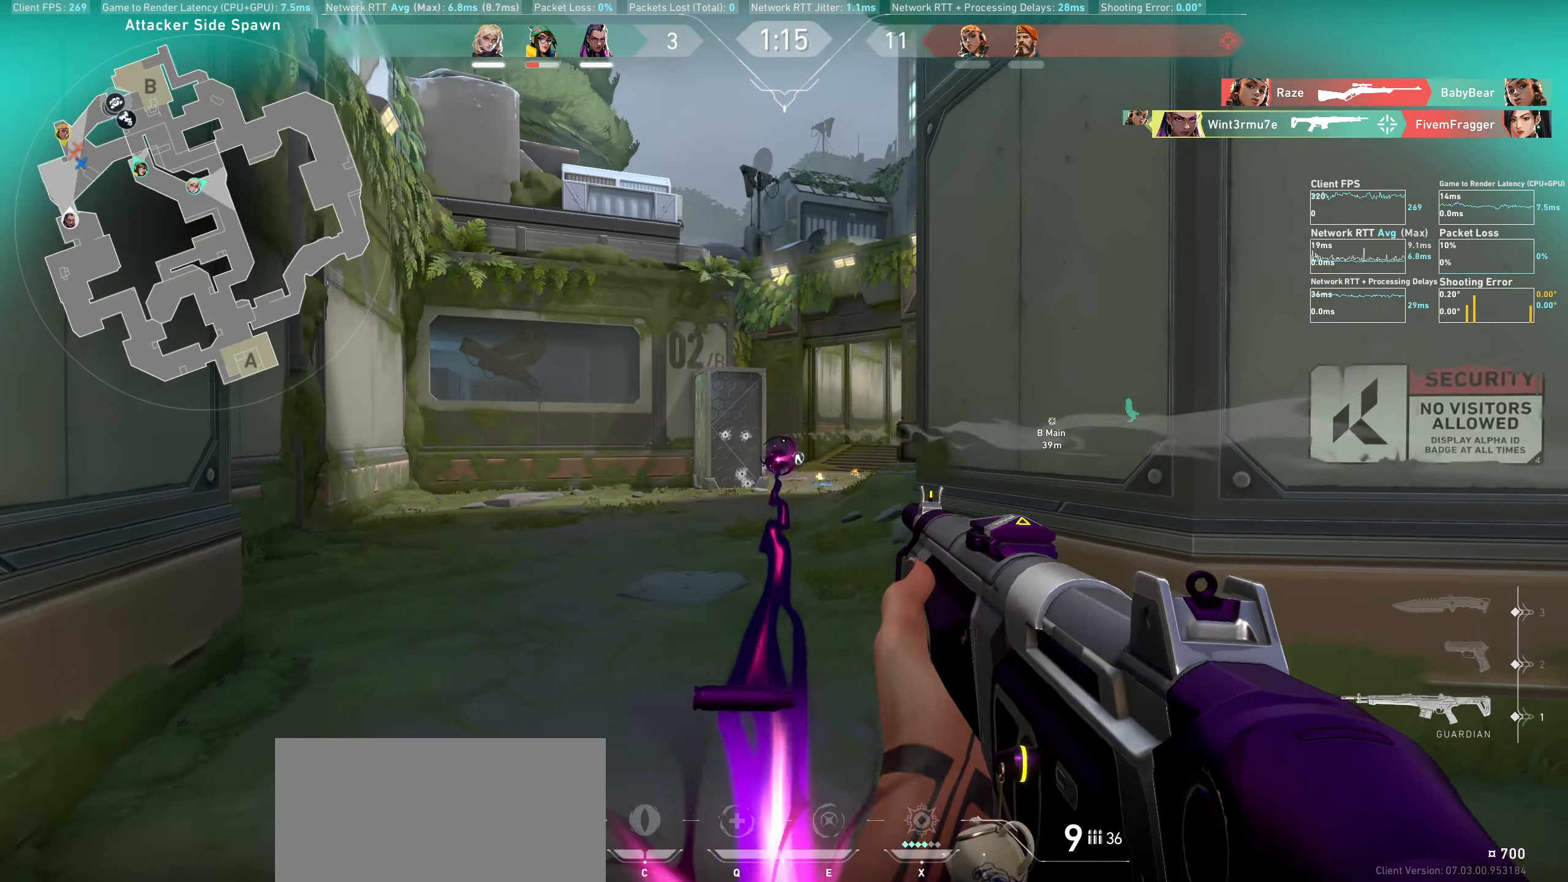
{"keys": [], "mouse": [], "events": [[34, "d", "up"], [267, "mouse_left", "down"], [434, "mouse_left", "up"]]}
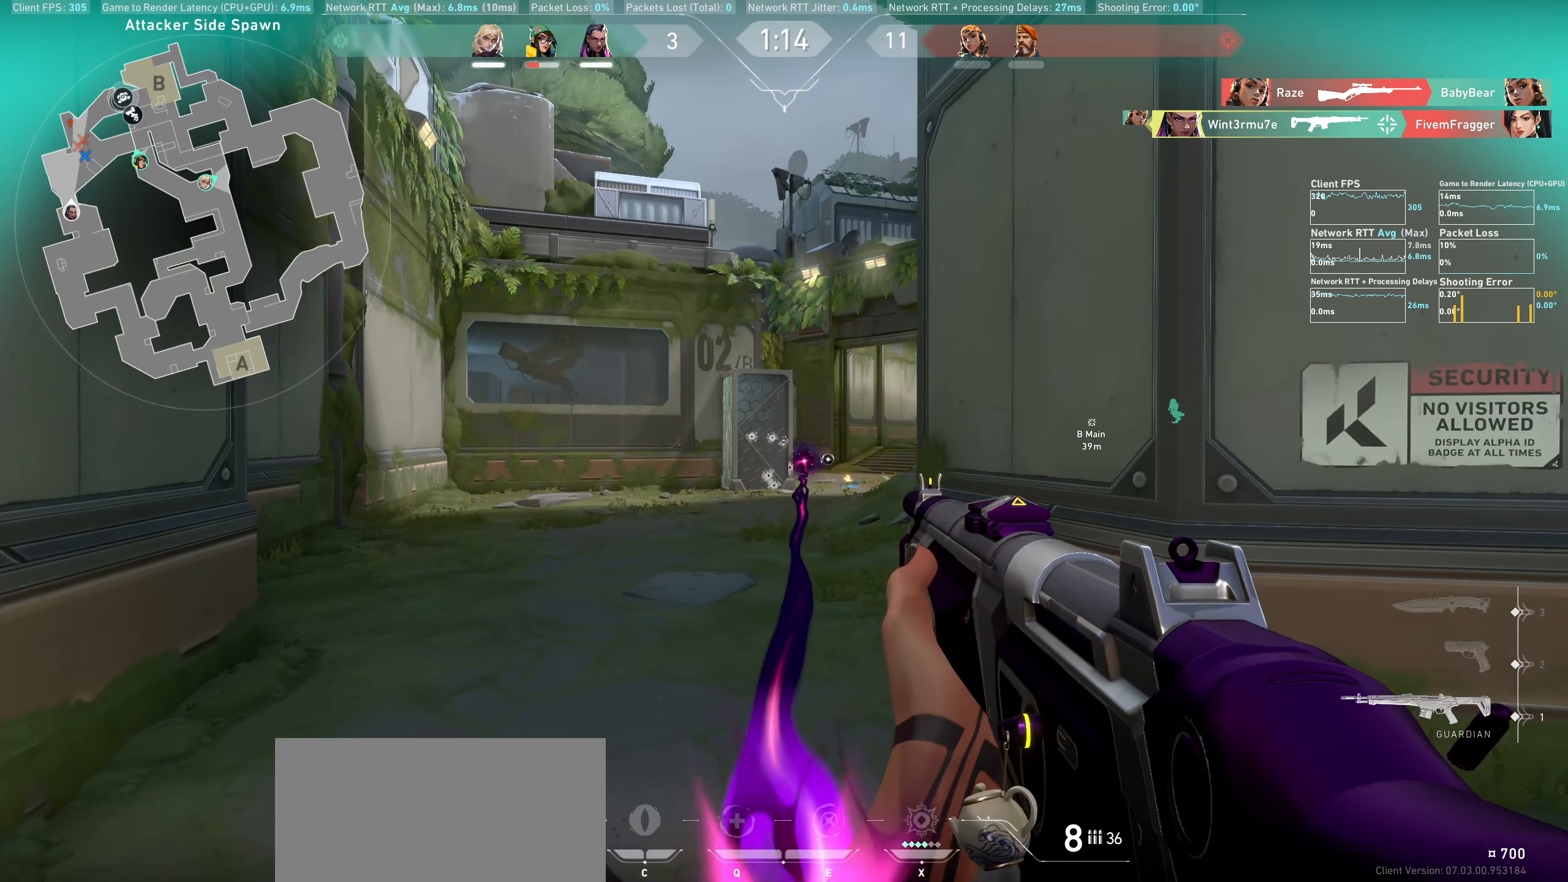
{"keys": ["a"], "mouse": [], "events": [[84, "mouse_left", "down"], [217, "mouse_left", "up"], [250, "a", "down"]]}
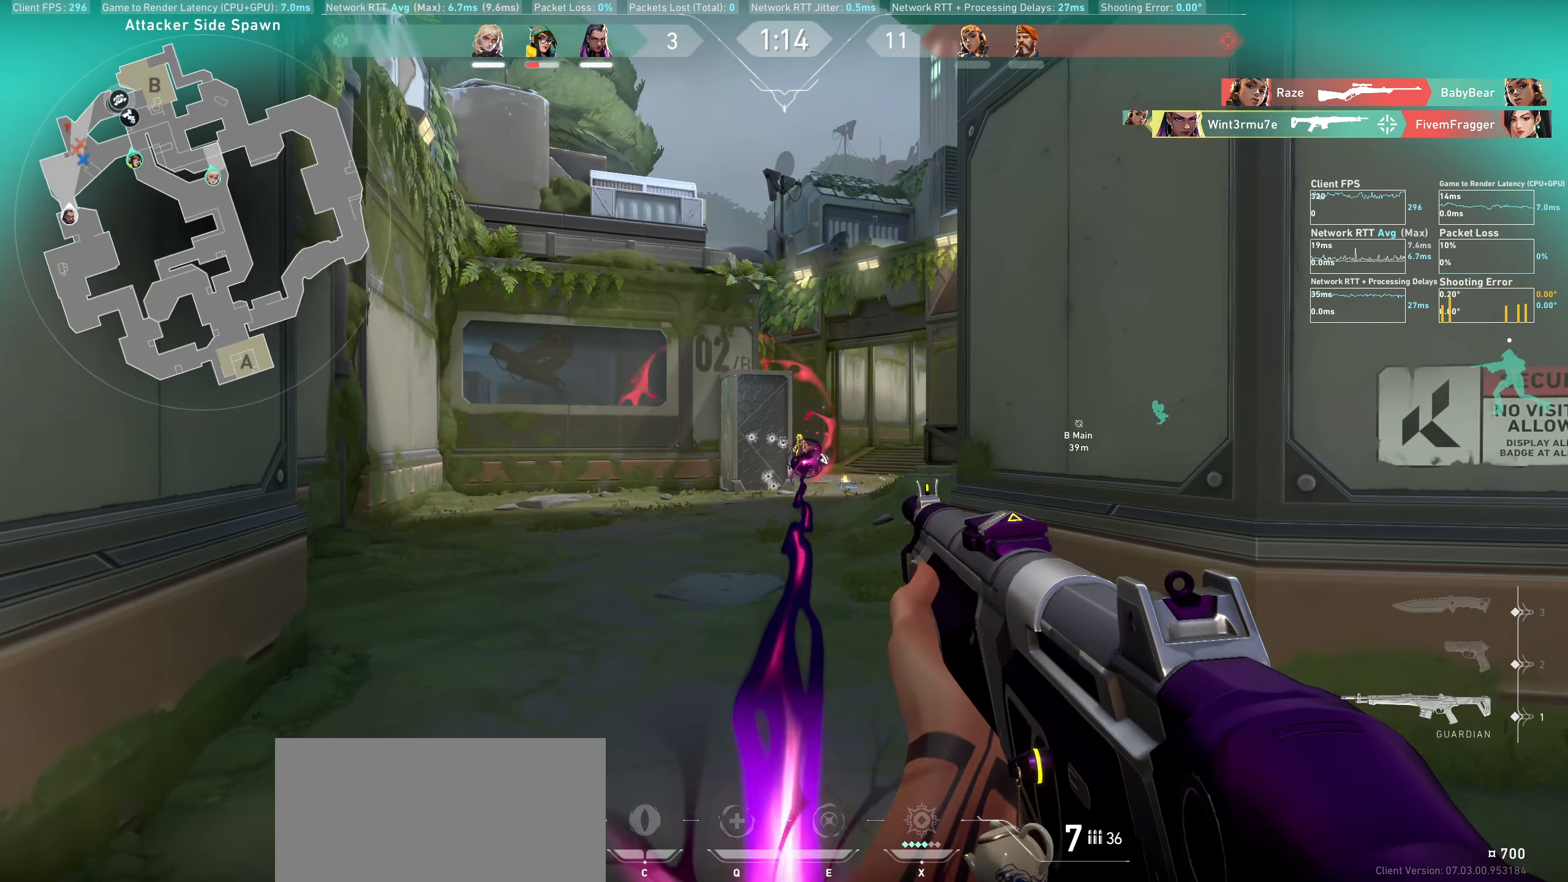
{"keys": [], "mouse": [], "events": [[450, "a", "up"]]}
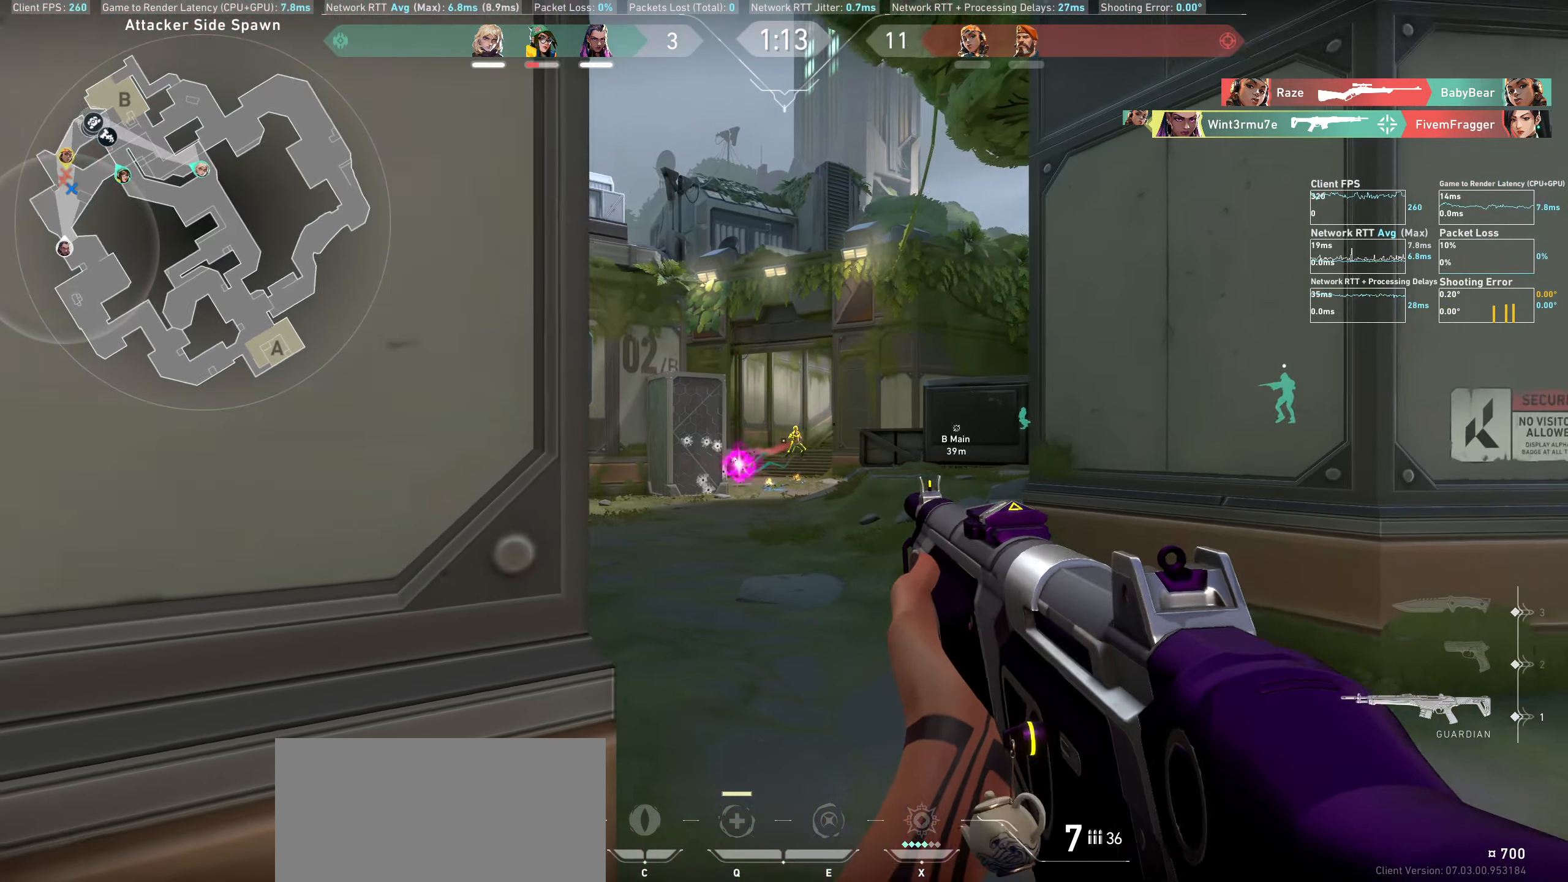
{"keys": ["d"], "mouse": [], "events": [[134, "mouse_left", "down"], [167, "d", "down"], [317, "mouse_left", "up"]]}
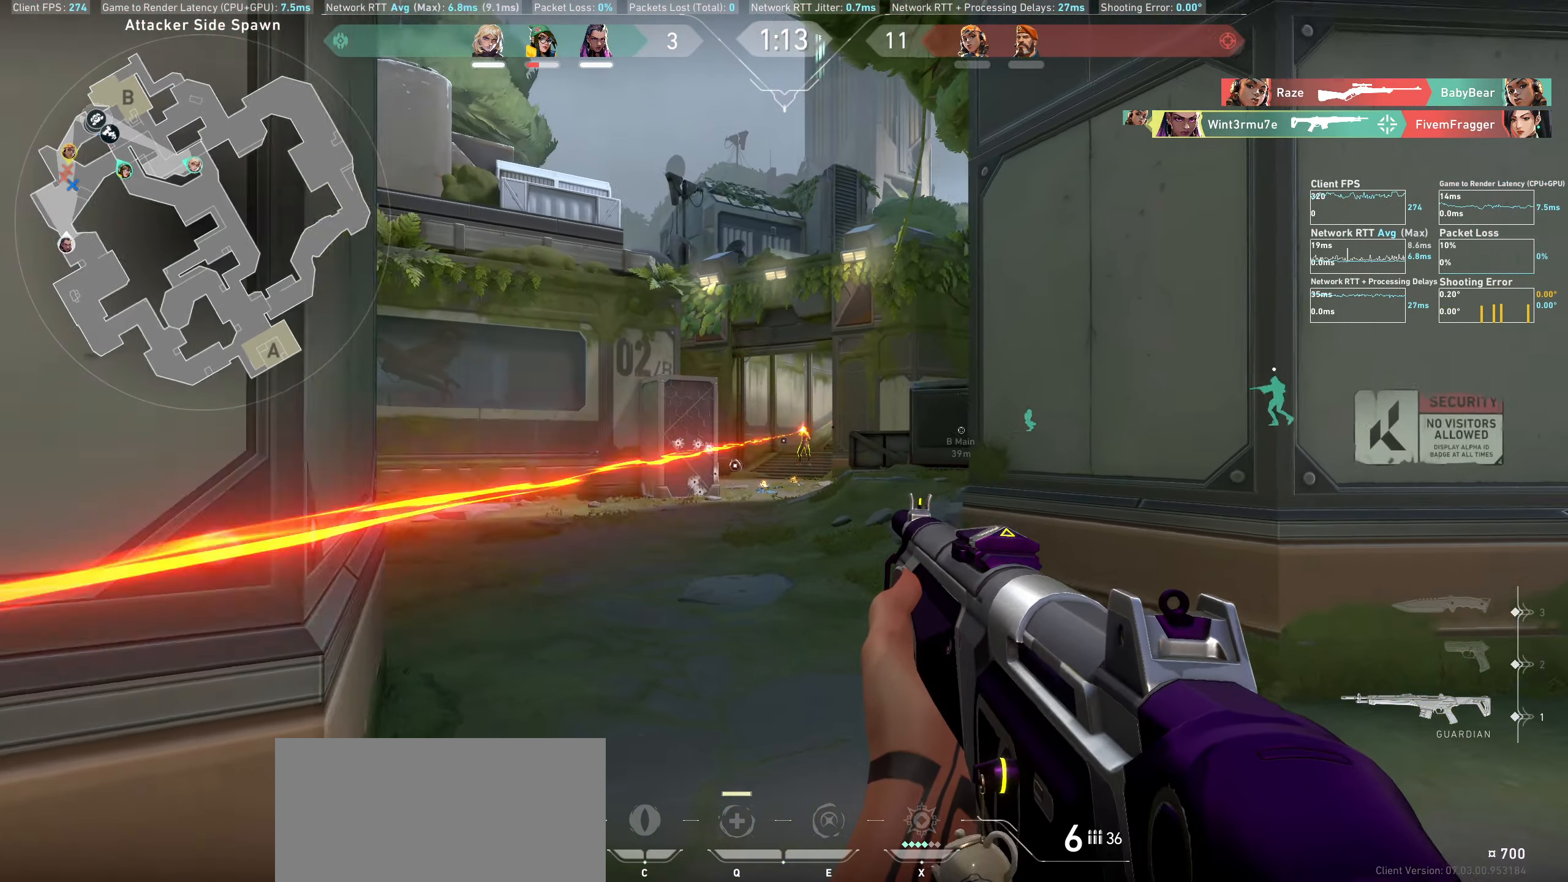
{"keys": [], "mouse": [], "events": [[34, "d", "up"], [117, "mouse_left", "down"], [150, "d", "down"], [284, "mouse_left", "up"], [417, "d", "up"]]}
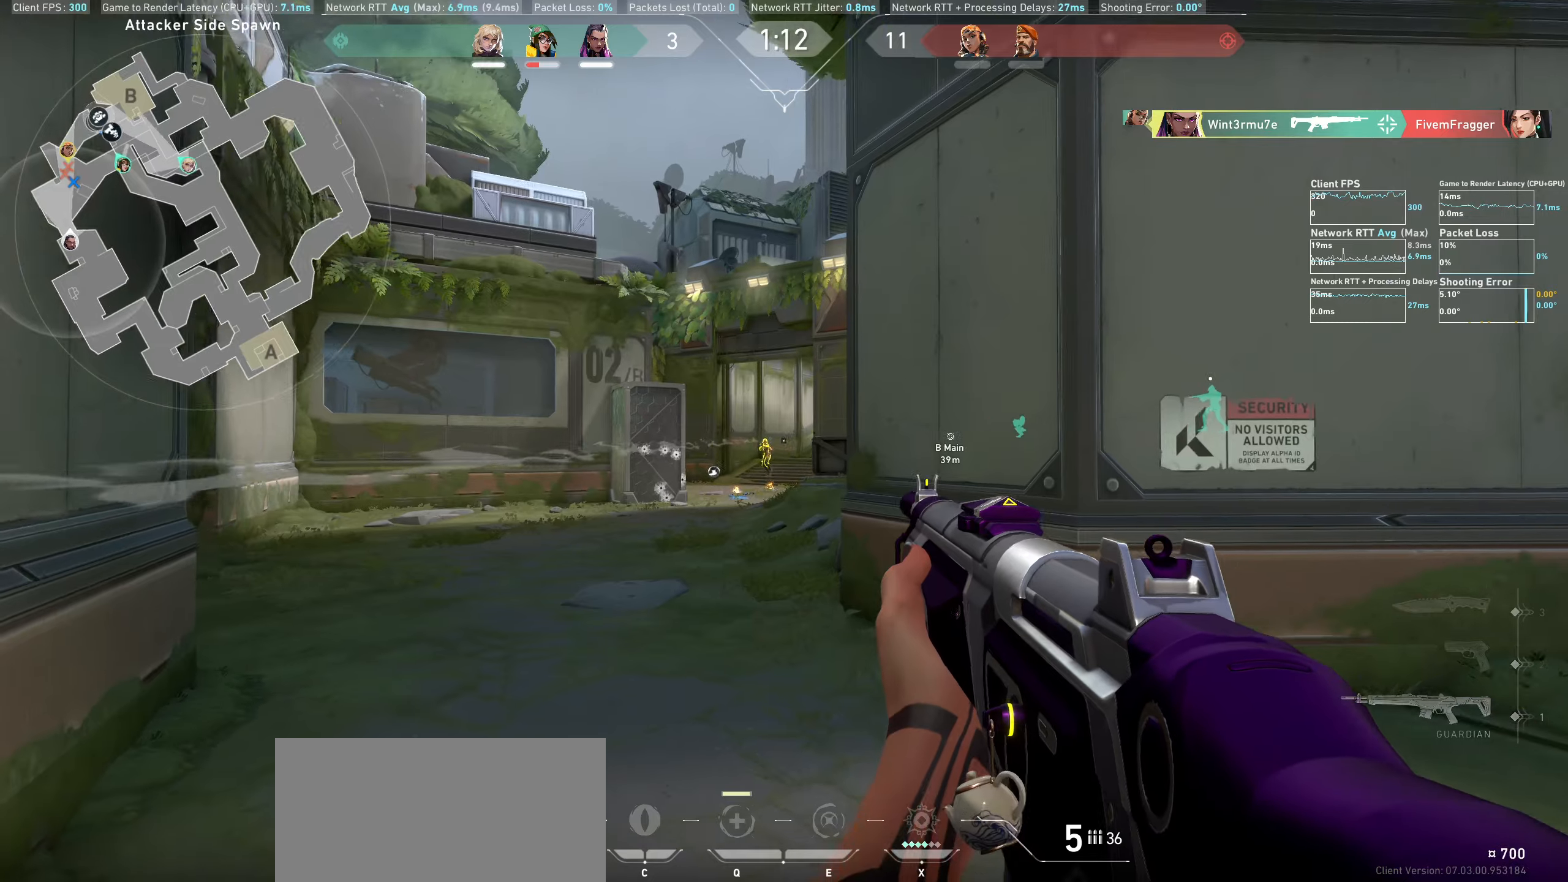
{"keys": [], "mouse": [], "events": [[83, "a", "down"], [116, "mouse_left", "down"], [283, "mouse_left", "up"], [383, "a", "up"]]}
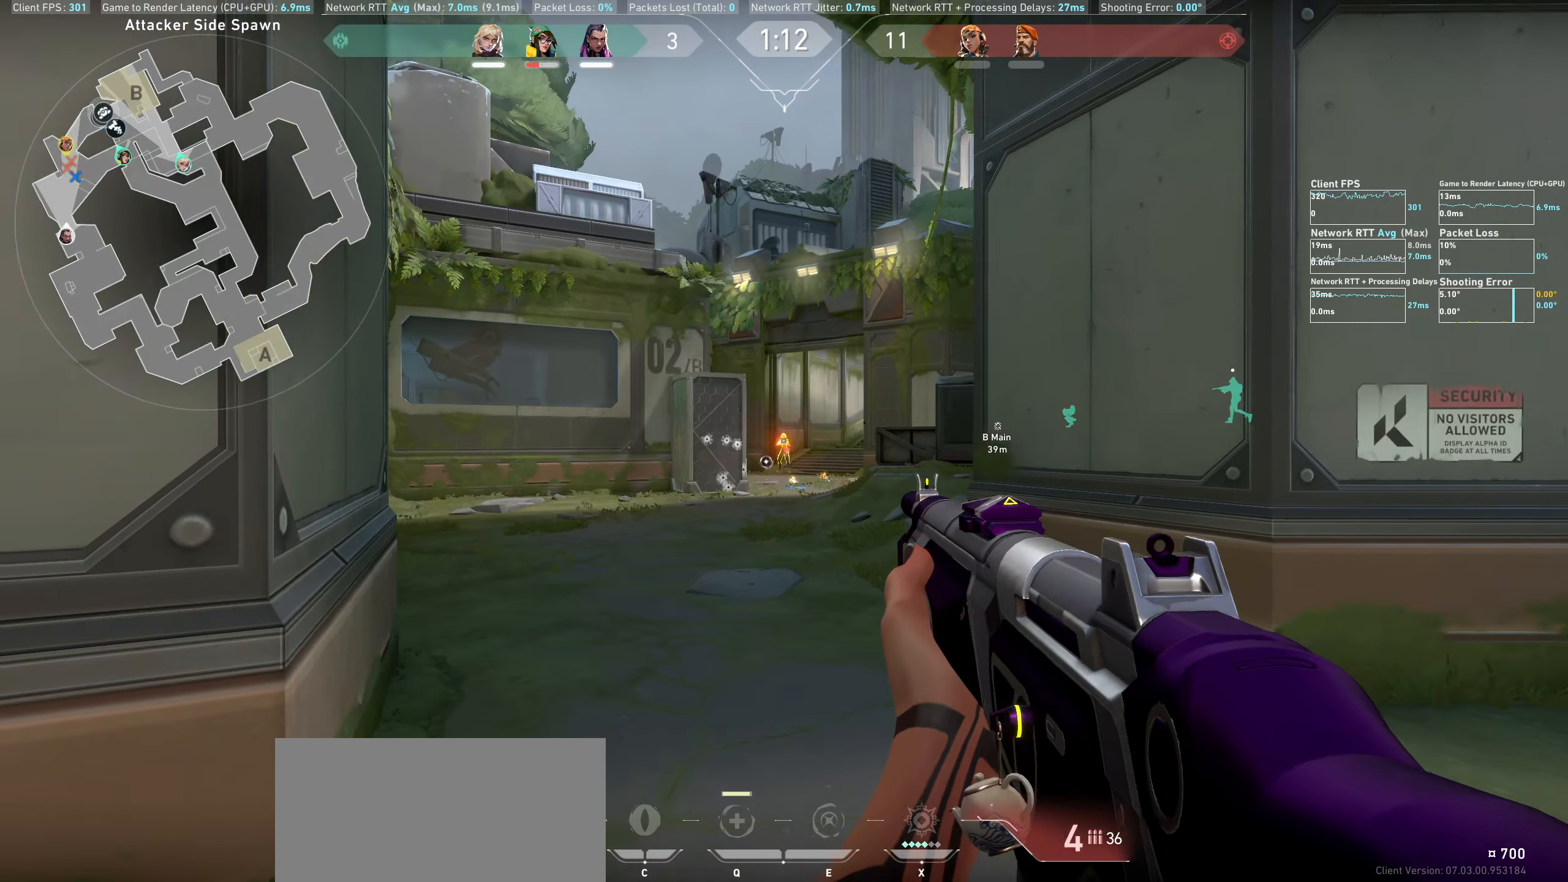
{"keys": [], "mouse": [], "events": [[83, "mouse_left", "down"], [100, "d", "down"], [266, "mouse_left", "up"], [366, "d", "up"]]}